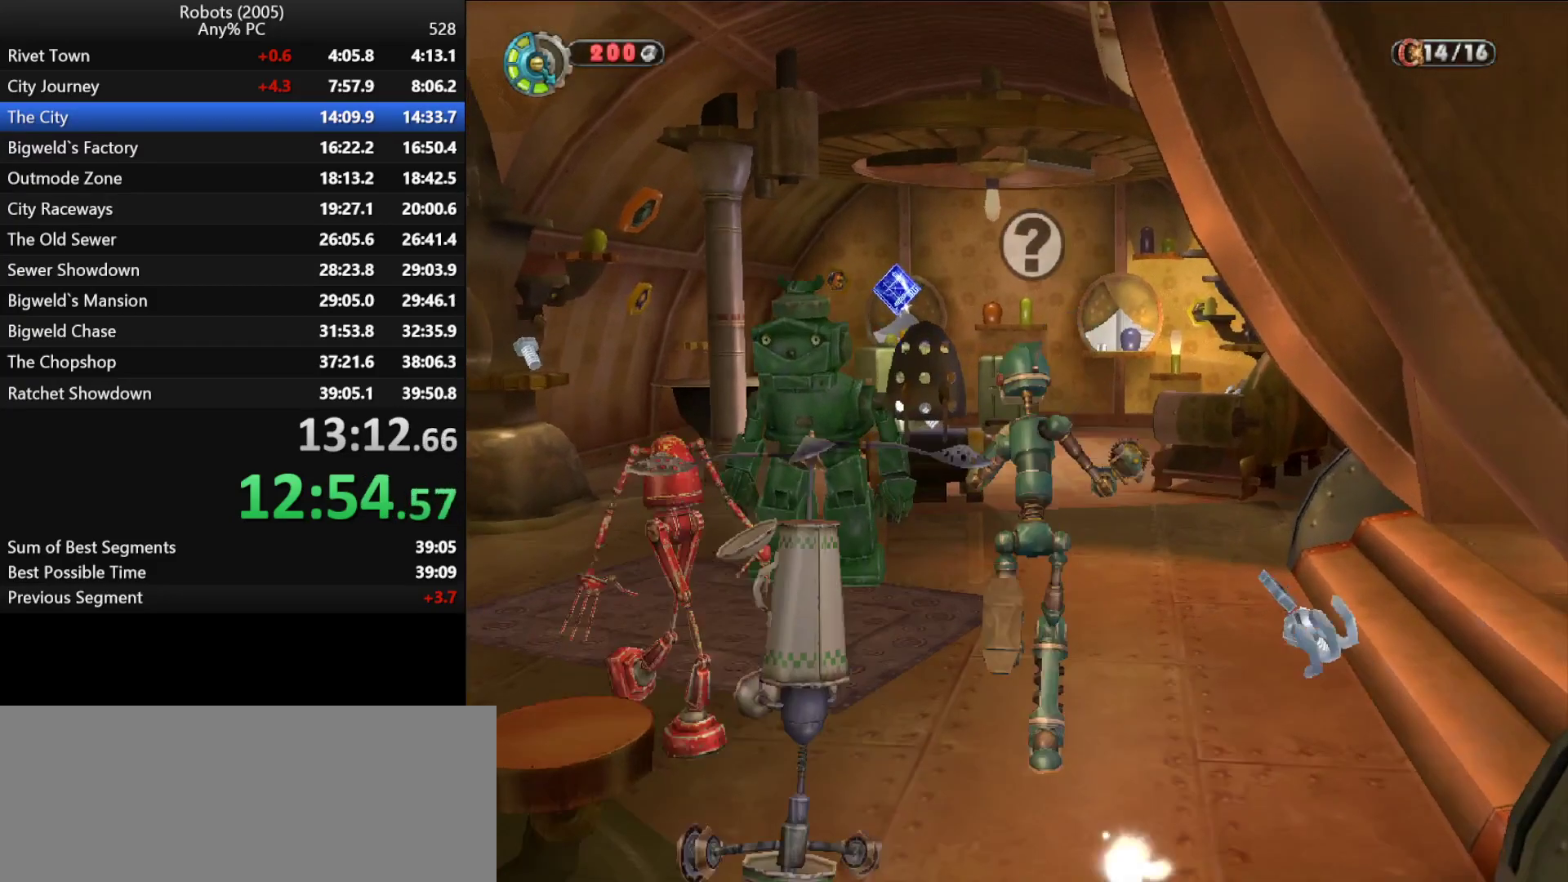
Gameplay with keyboard; each line is a JSON object with the keys held at the frame after it. "events" lists presses ("down") and releases ("up") of "a", "ctrl", "d", "down", "e", "escape", "k", "l", "left", "o", "p", "return", "right", "s", "semicolon", "shift", "space", "tab", "up" and "w" between this image and that frame as [ms after this image, input, new state], when the widget could be followed in between. No other keys are recorded. Mouse input is not recorded.
{"keys": ["w"], "events": []}
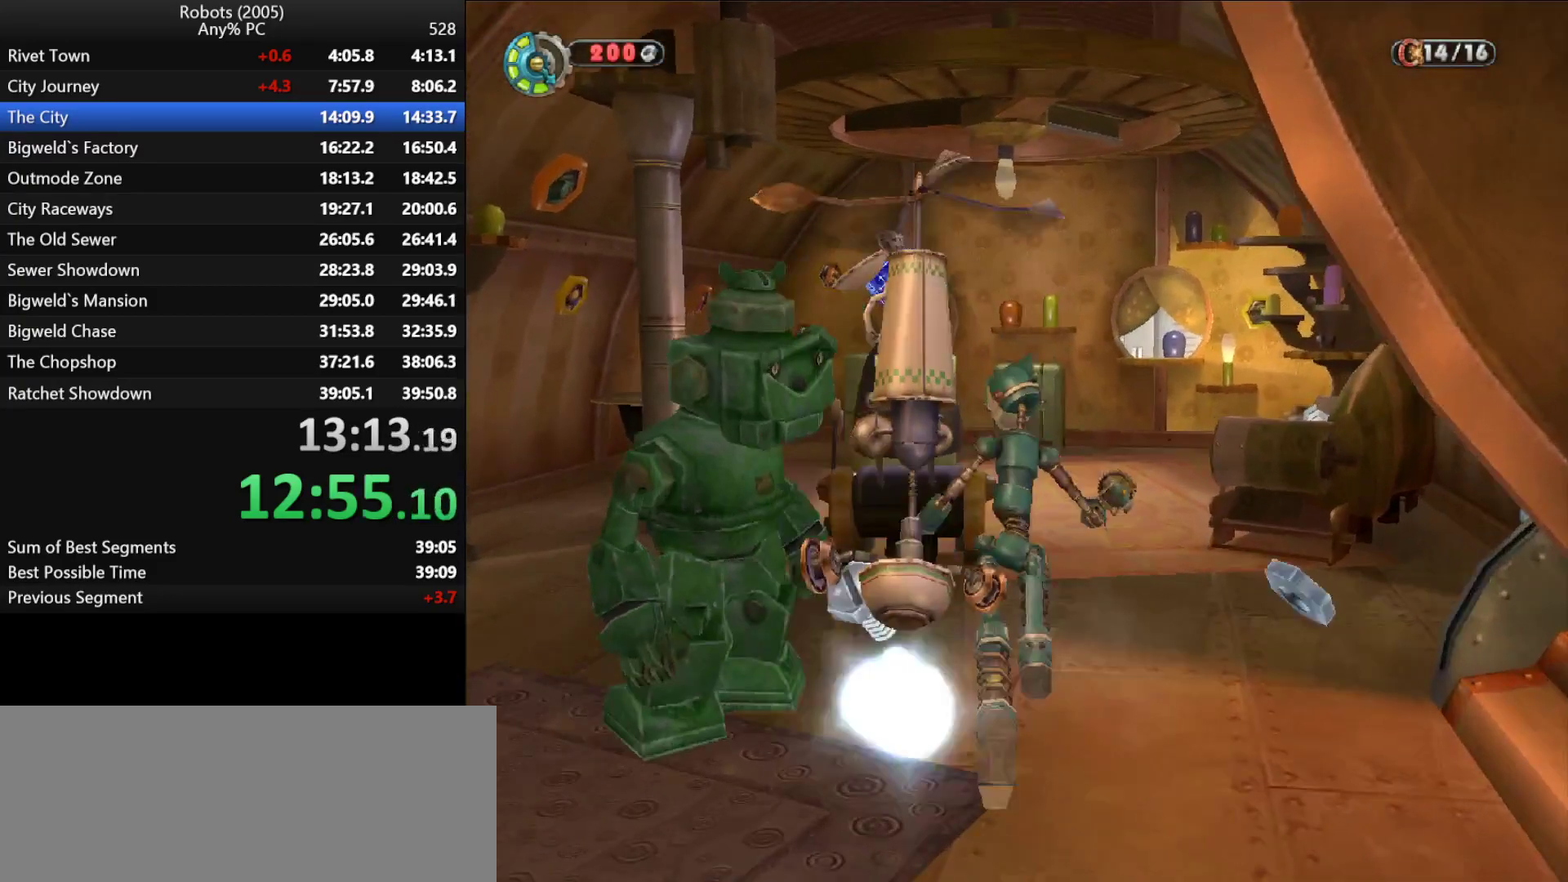
{"keys": ["w"], "events": []}
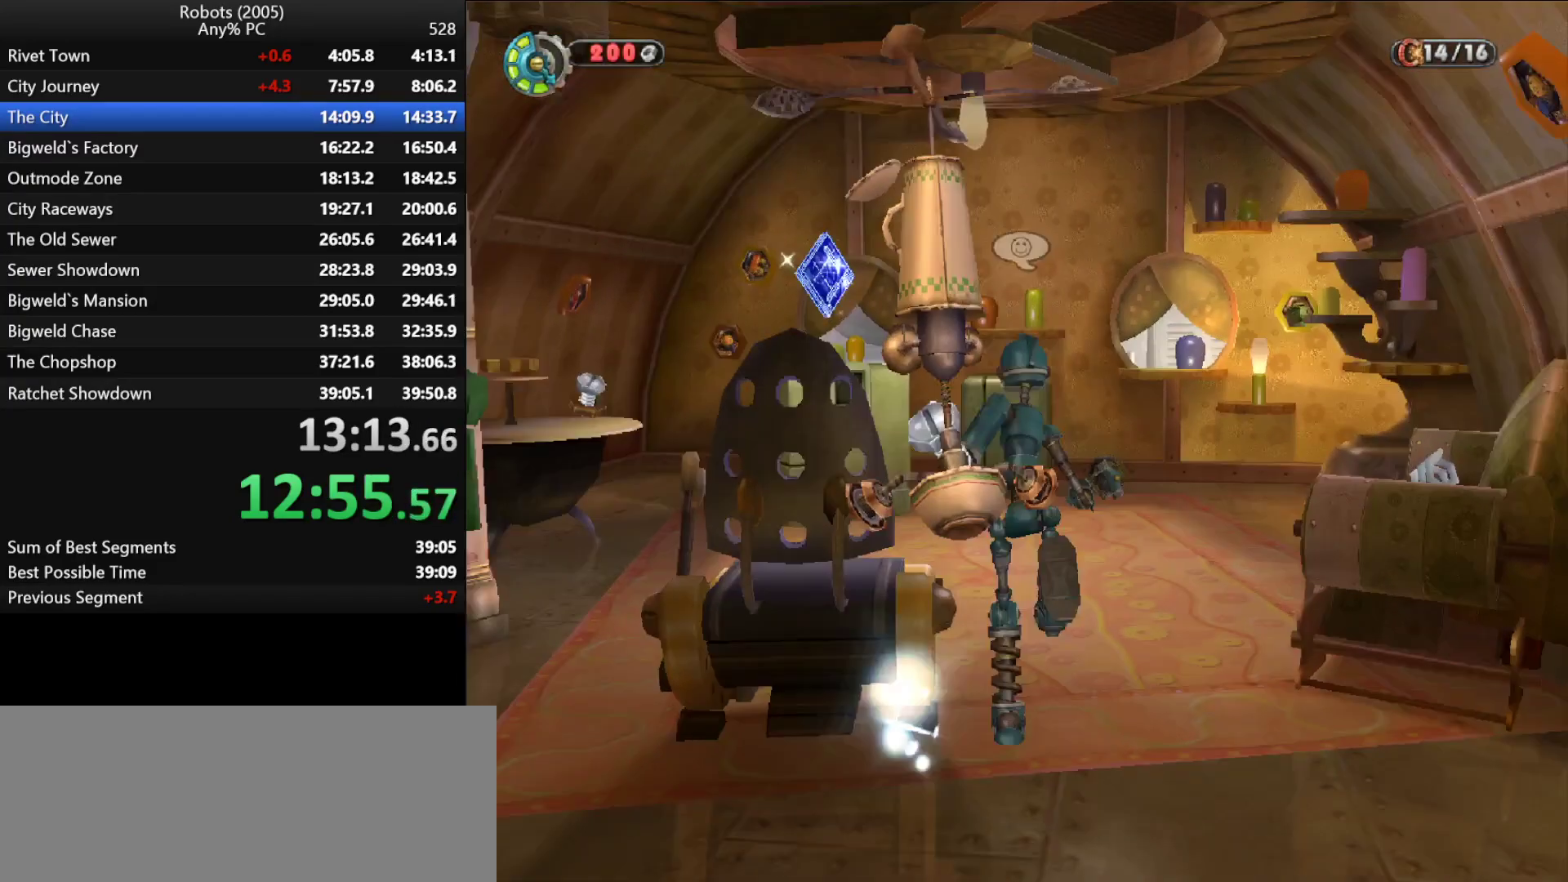
{"keys": ["w"], "events": [[83, "k", "down"], [183, "a", "down"], [233, "a", "up"], [283, "k", "up"]]}
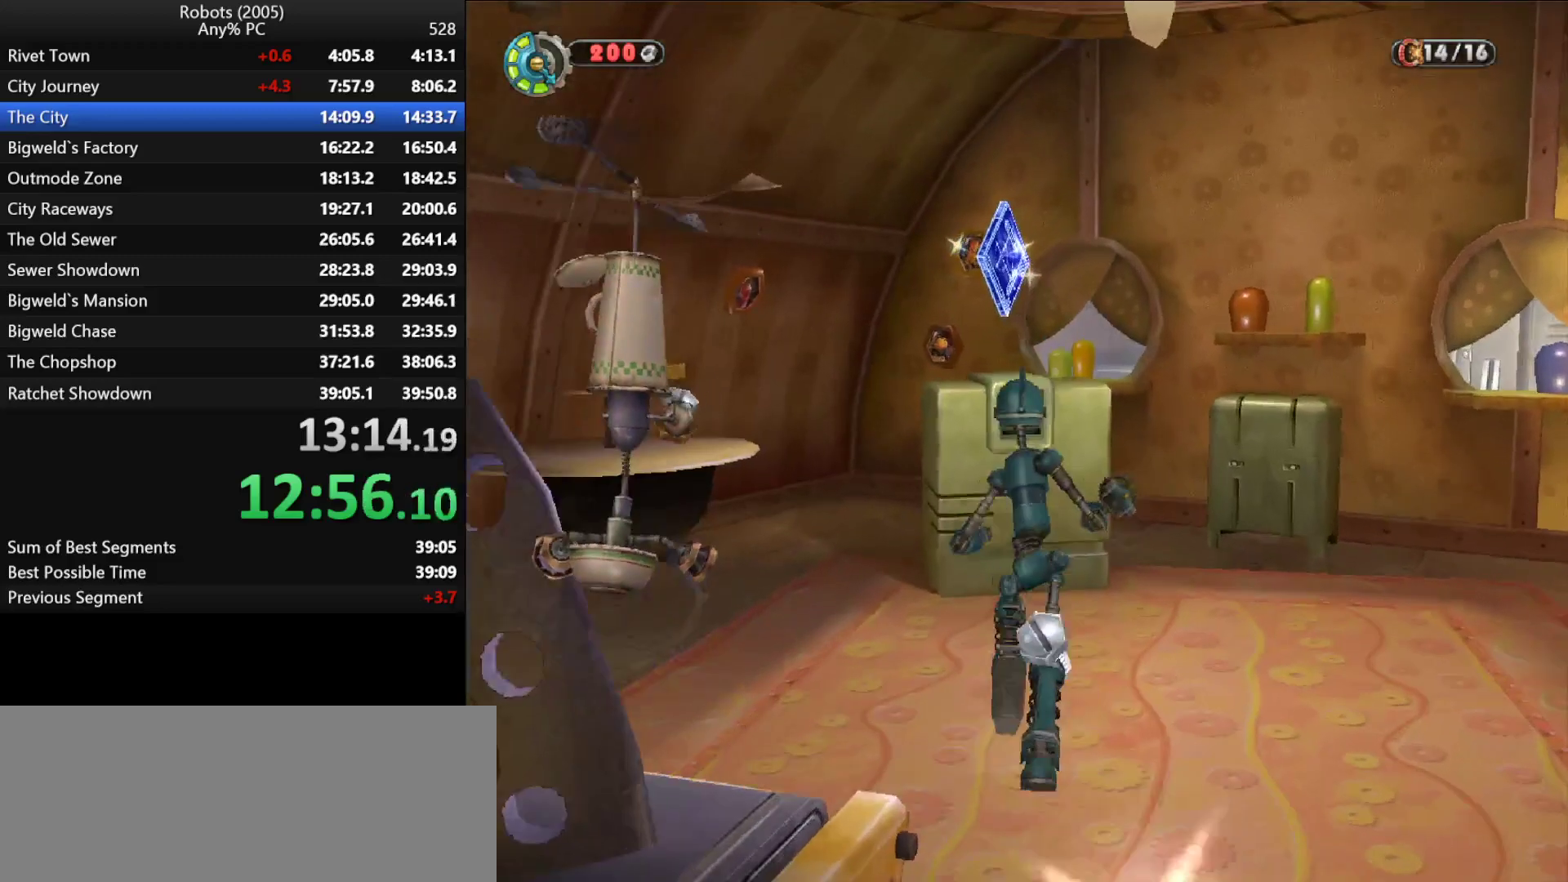
{"keys": ["a", "k"], "events": [[200, "a", "down"], [200, "k", "down"], [233, "w", "up"]]}
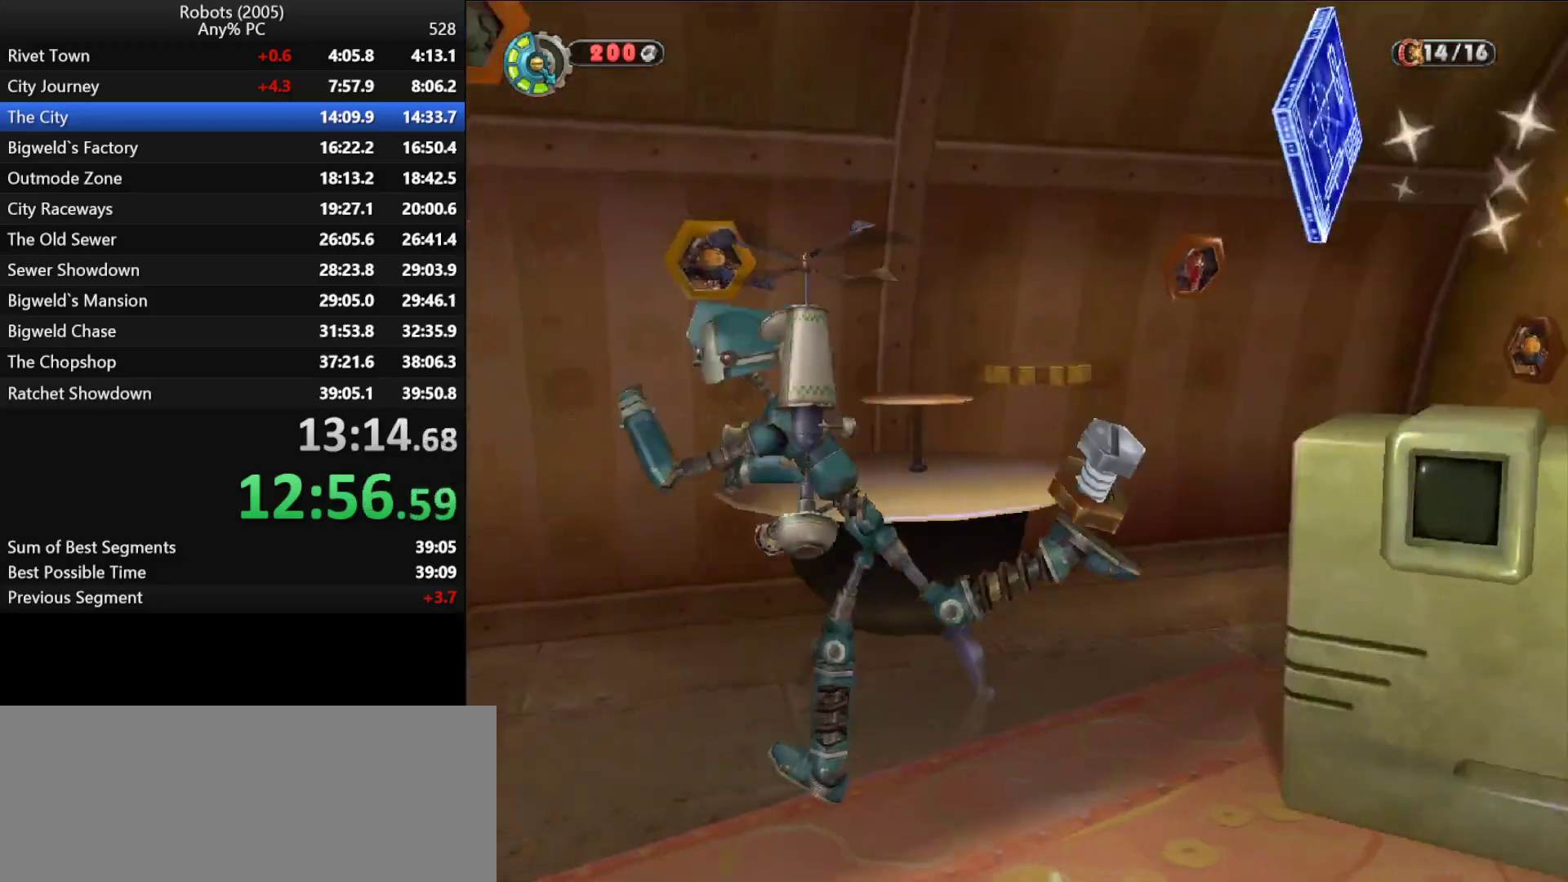
{"keys": ["a", "k", "w"], "events": [[350, "w", "down"]]}
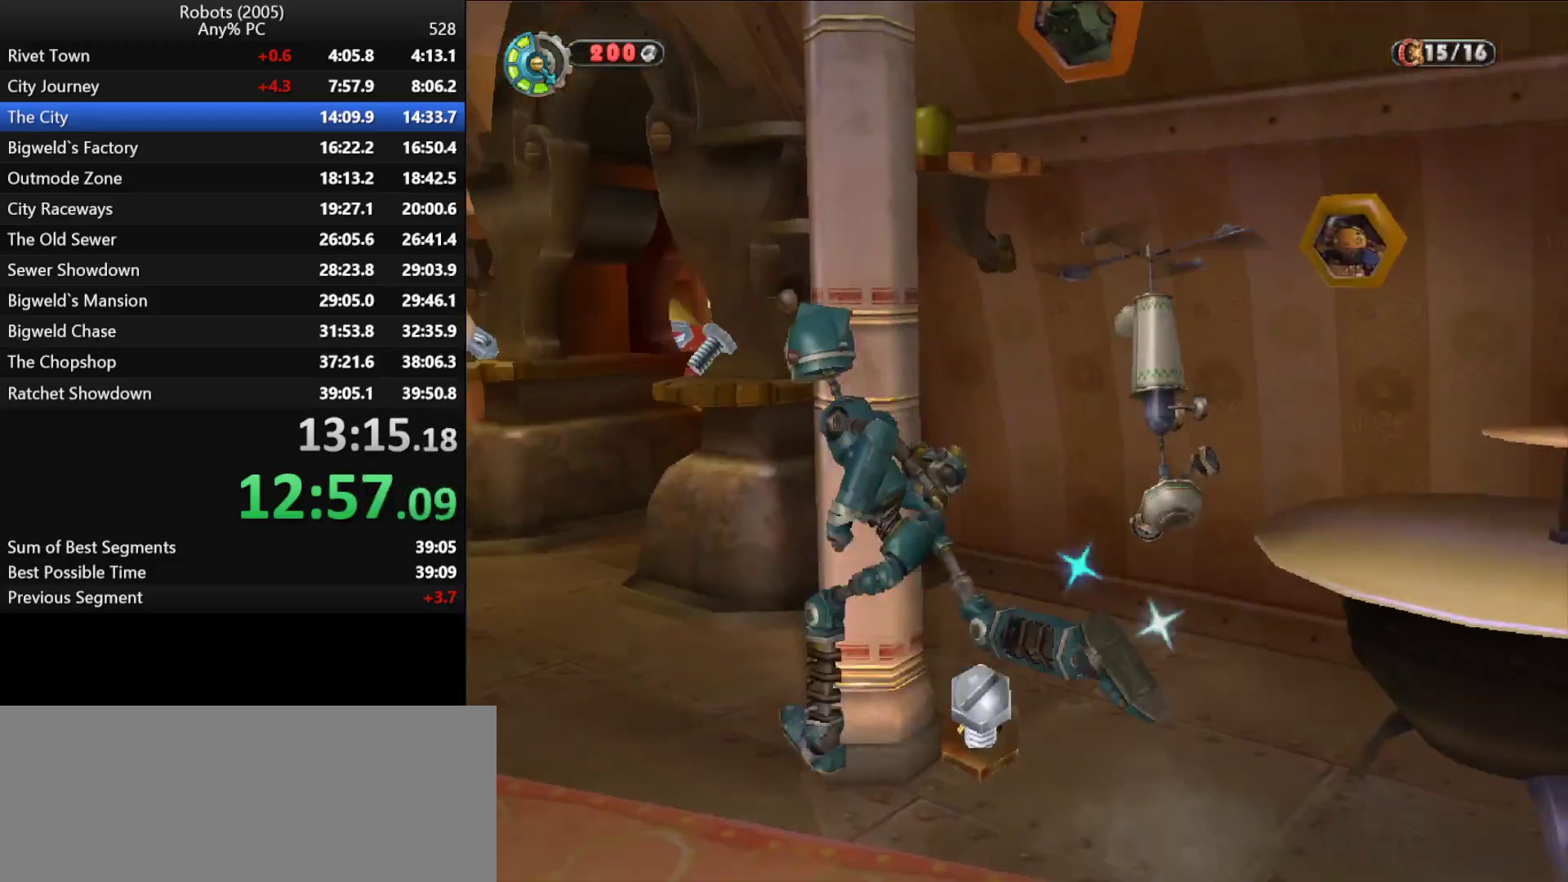
{"keys": ["a", "w"], "events": [[233, "e", "down"], [267, "k", "up"], [317, "e", "up"], [417, "e", "down"], [500, "e", "up"]]}
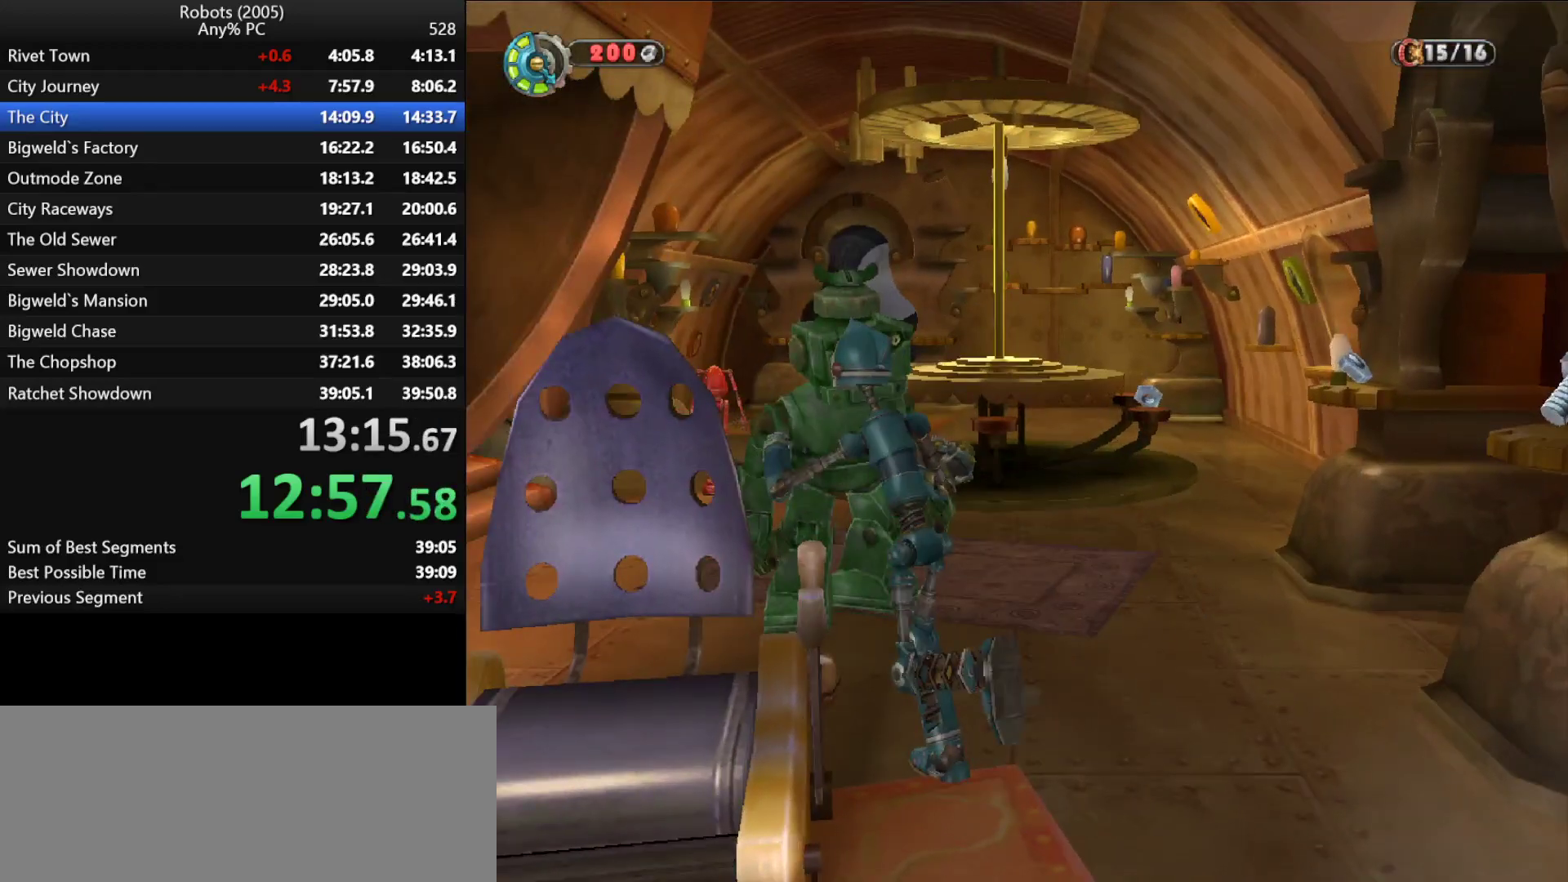
{"keys": ["w"], "events": [[67, "e", "down"], [100, "a", "up"], [200, "e", "up"], [200, "return", "down"], [250, "e", "down"], [300, "e", "up"], [300, "return", "up"], [333, "return", "down"], [383, "e", "down"], [383, "return", "up"], [433, "e", "up"], [433, "return", "down"], [483, "return", "up"]]}
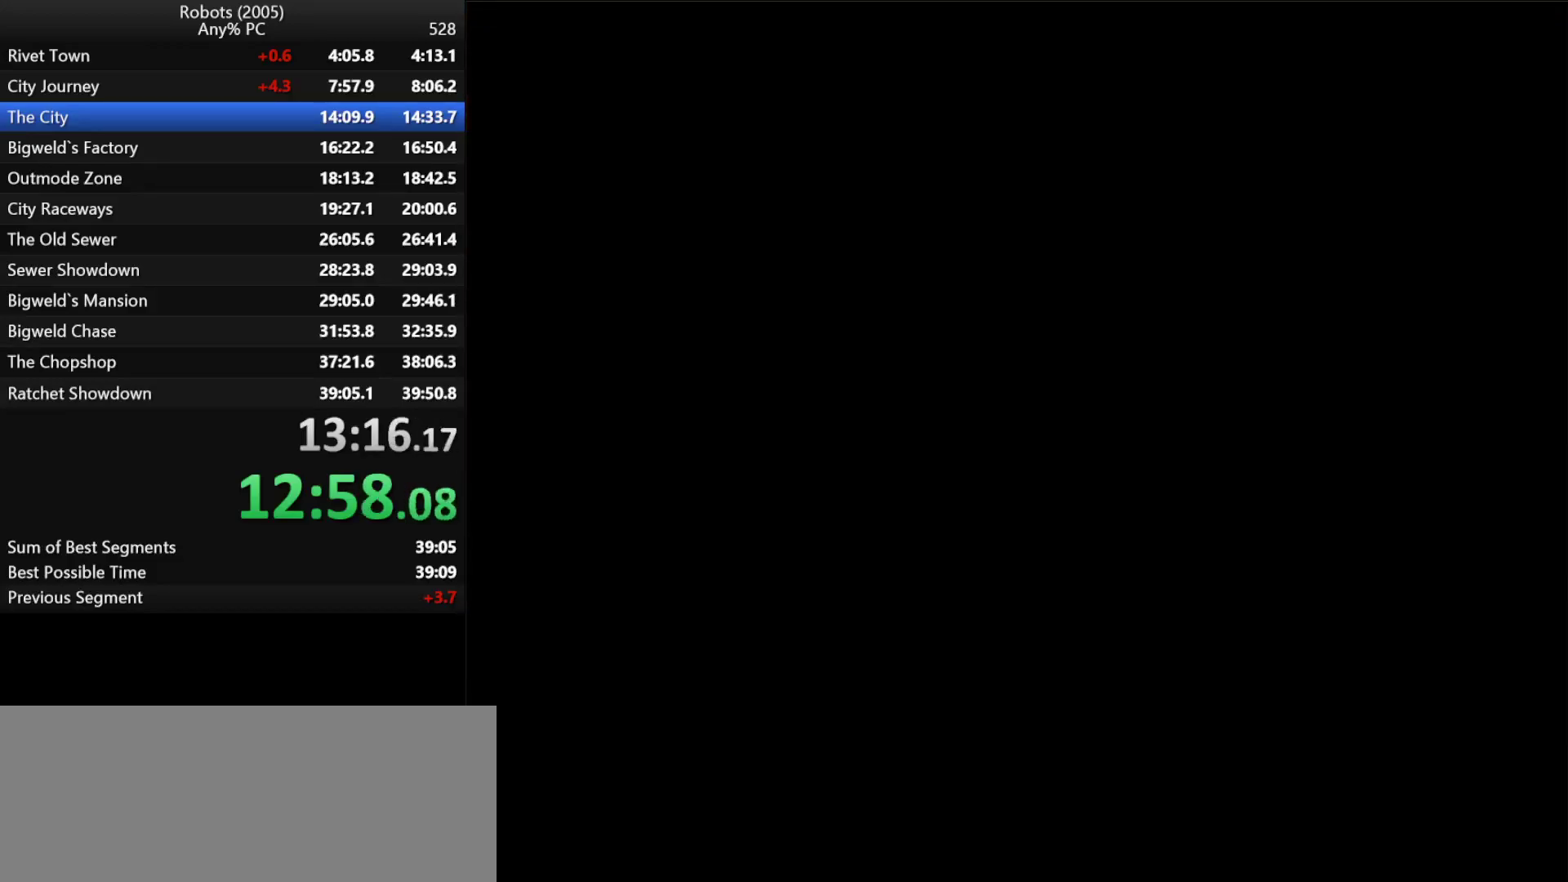
{"keys": ["w"], "events": [[33, "return", "down"], [117, "return", "up"], [167, "return", "down"], [217, "return", "up"], [250, "return", "down"], [350, "return", "up"], [400, "return", "down"], [450, "return", "up"]]}
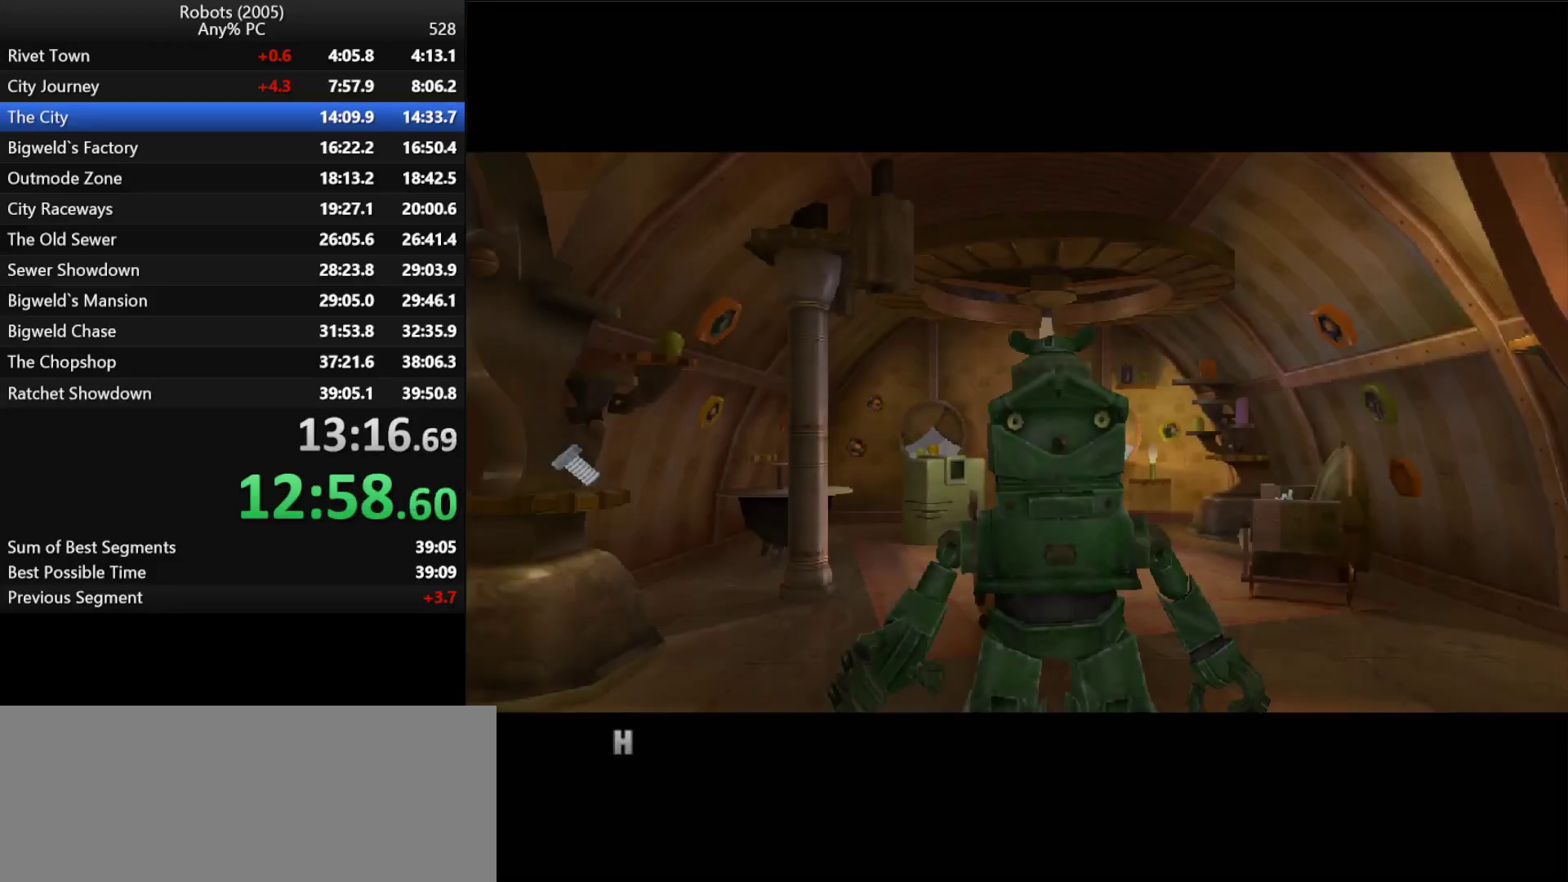
{"keys": ["w"], "events": [[33, "return", "down"], [83, "return", "up"], [133, "return", "down"], [183, "return", "up"], [233, "return", "down"], [317, "return", "up"], [367, "return", "down"], [417, "return", "up"], [467, "return", "down"], [500, "return", "up"]]}
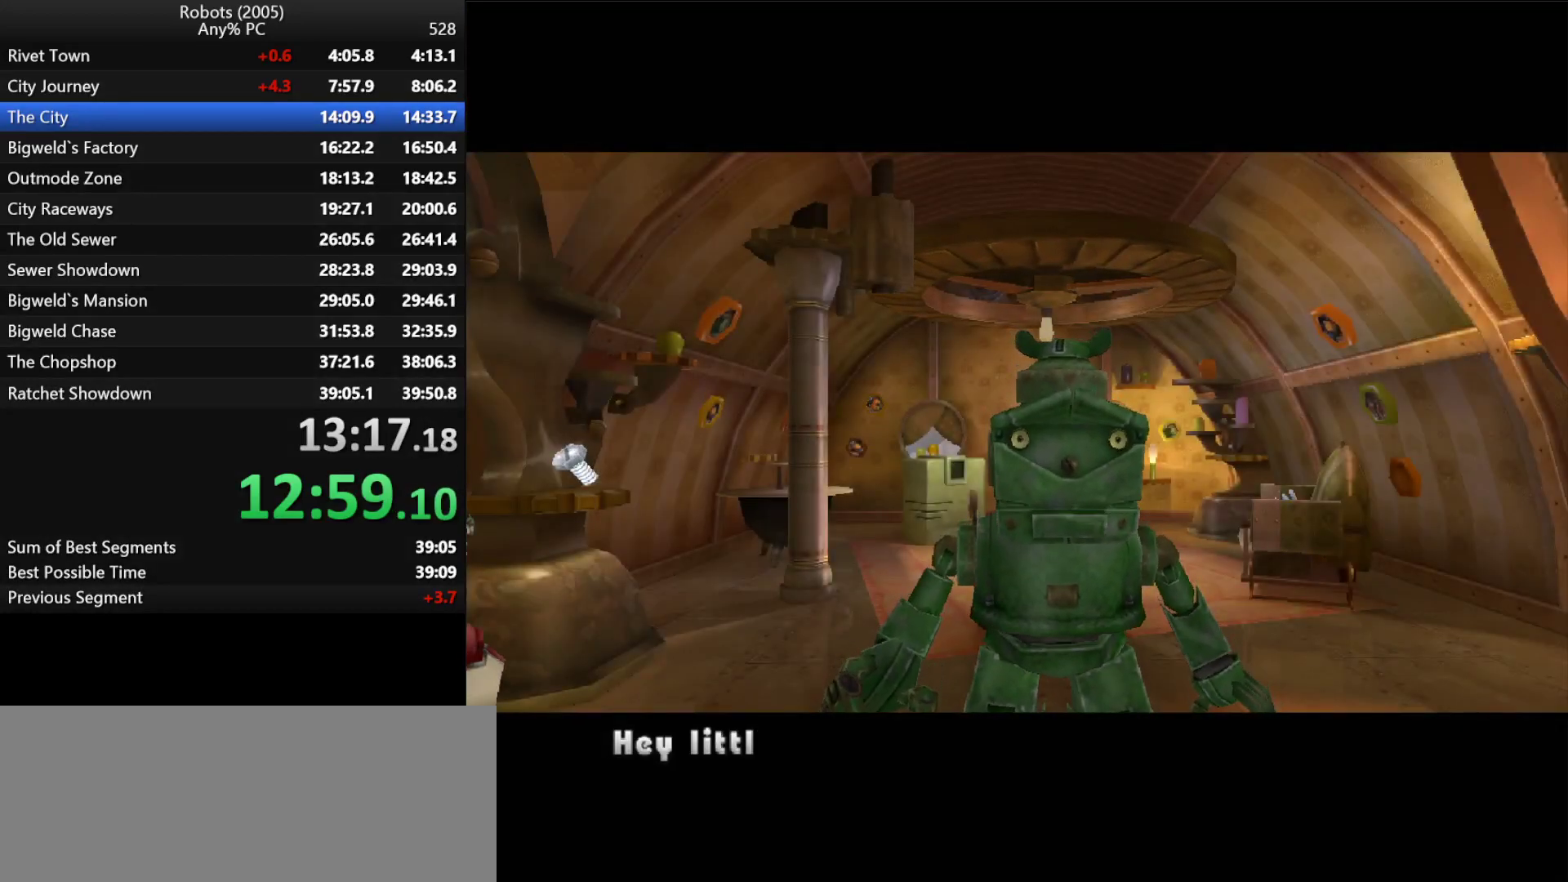
{"keys": ["w"], "events": [[67, "return", "down"], [150, "return", "up"], [200, "return", "down"], [250, "return", "up"], [300, "return", "down"], [383, "return", "up"], [417, "return", "down"], [483, "return", "up"]]}
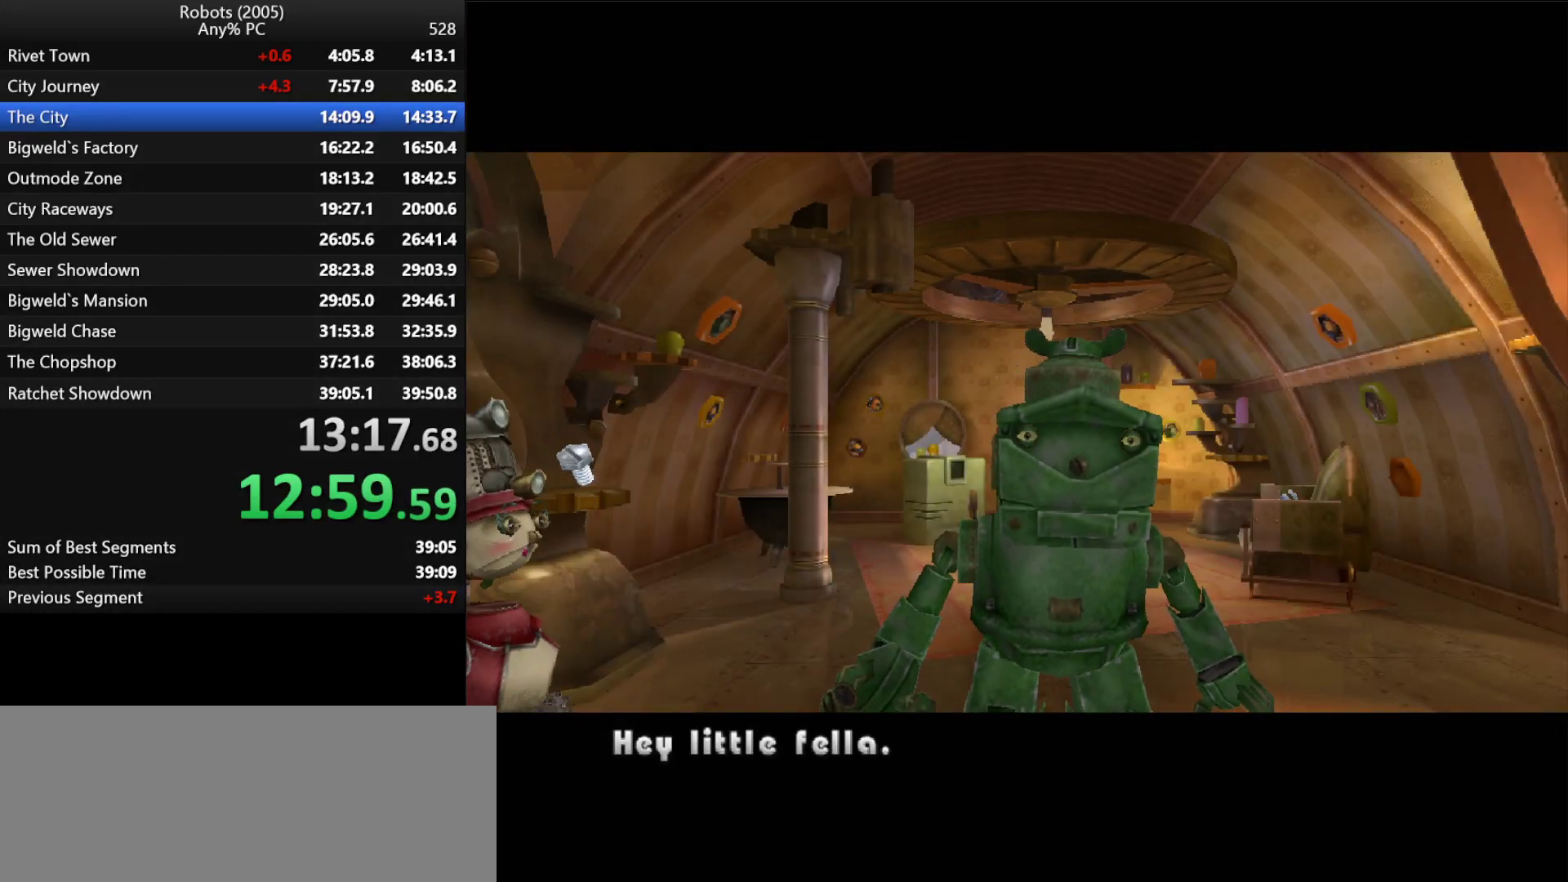
{"keys": ["return", "w"], "events": [[67, "return", "down"], [117, "return", "up"], [167, "return", "down"], [217, "return", "up"], [267, "return", "down"], [450, "return", "up"], [500, "return", "down"]]}
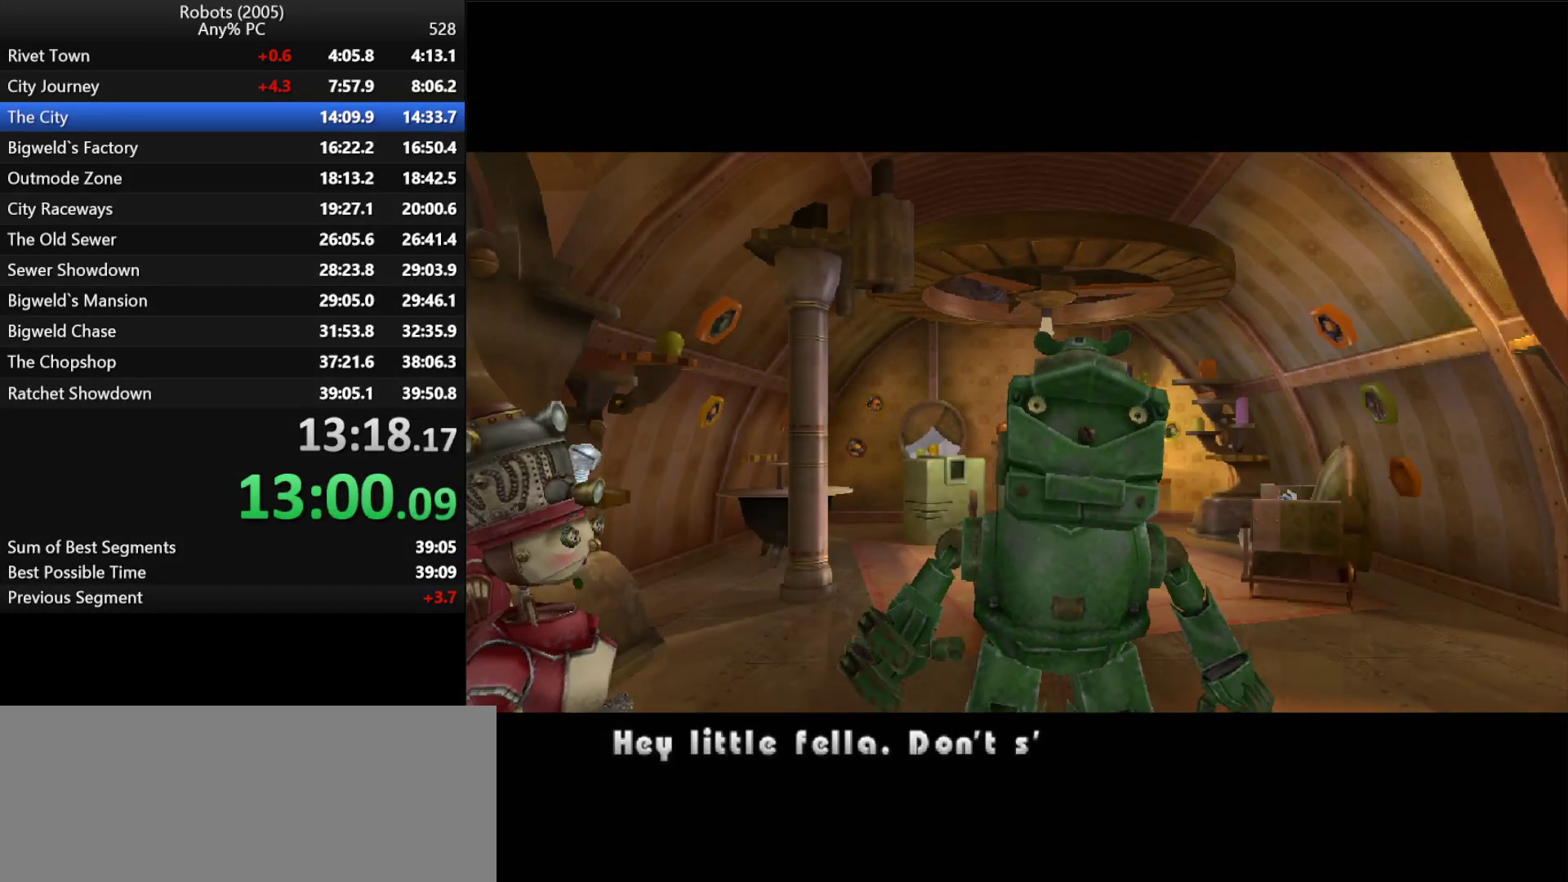
{"keys": ["w"], "events": [[83, "return", "up"], [133, "return", "down"], [183, "return", "up"], [233, "return", "down"], [267, "return", "up"], [467, "return", "down"], [500, "return", "up"]]}
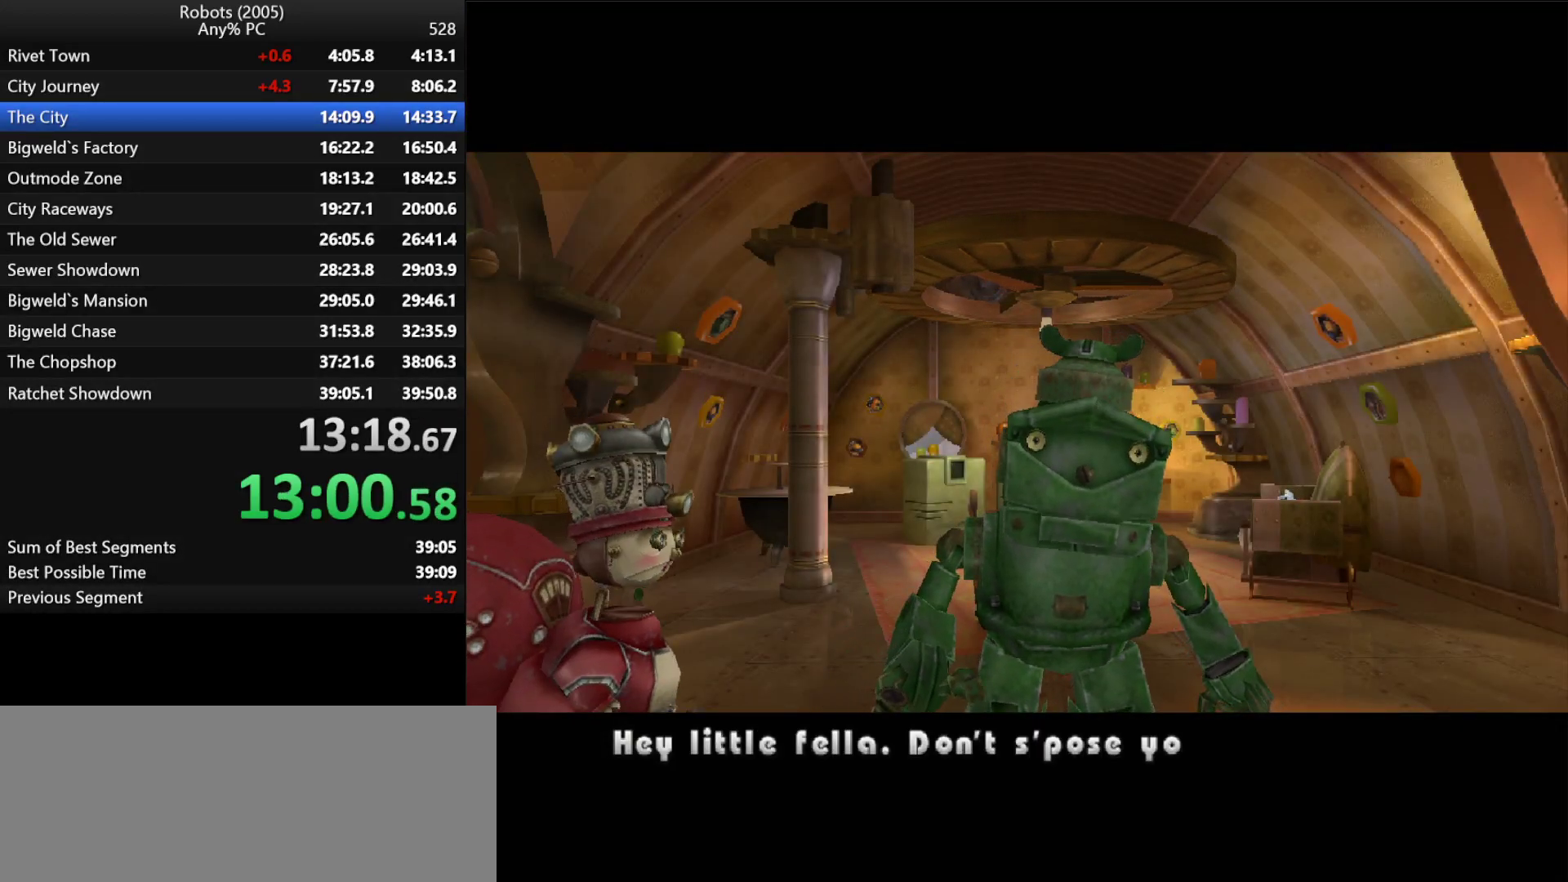
{"keys": ["w"], "events": [[50, "return", "down"], [100, "return", "up"], [283, "return", "down"], [333, "return", "up"], [383, "return", "down"], [433, "return", "up"]]}
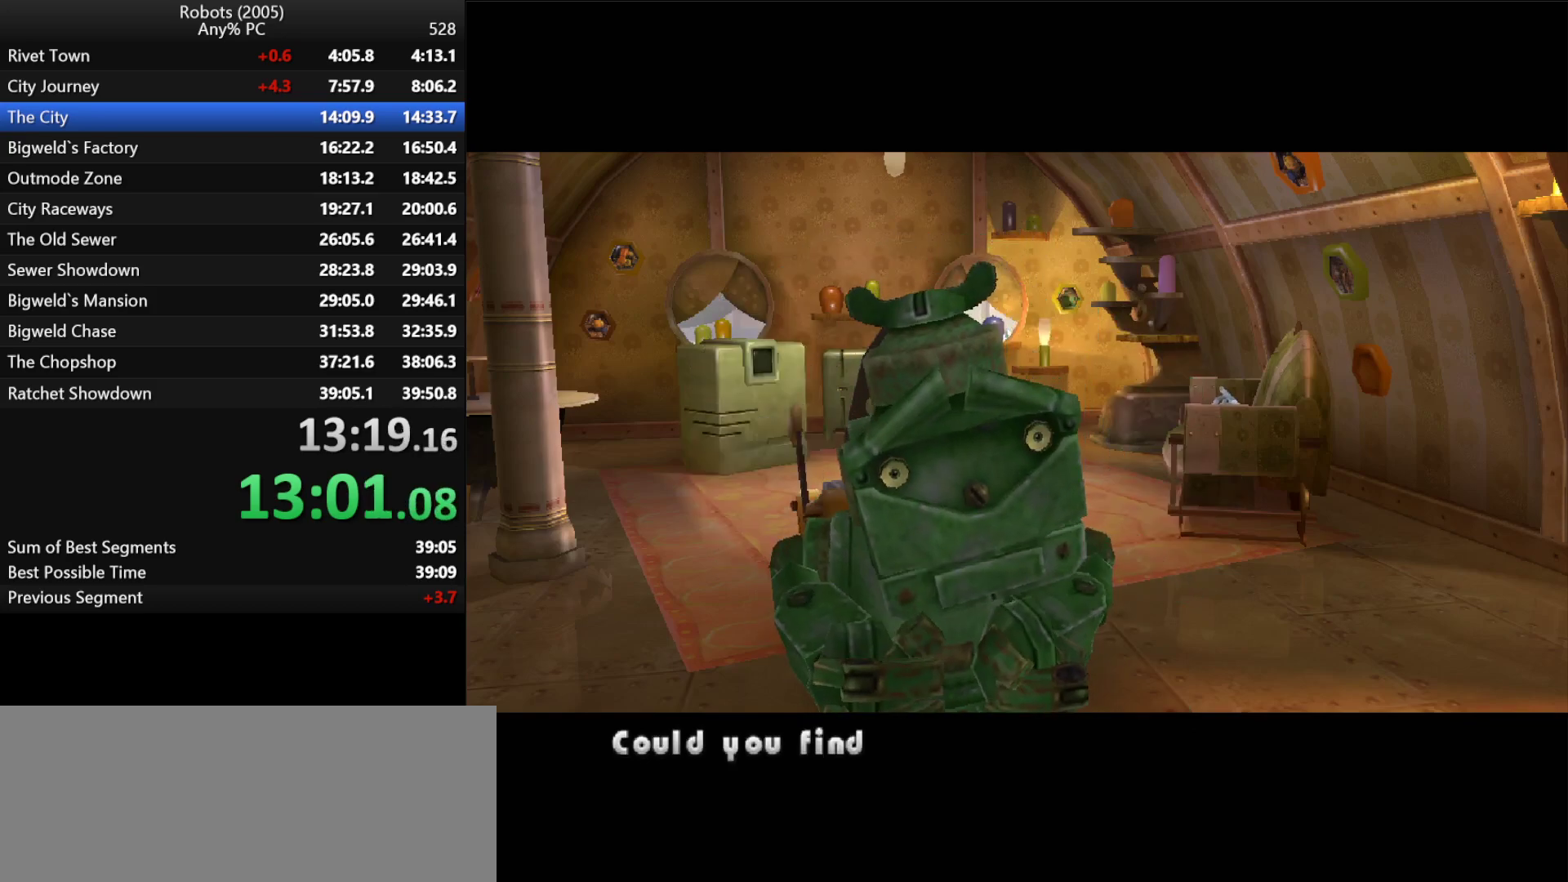
{"keys": ["w"], "events": [[117, "return", "down"], [167, "return", "up"], [217, "return", "down"], [267, "return", "up"], [317, "return", "down"], [350, "return", "up"], [450, "return", "down"], [500, "return", "up"]]}
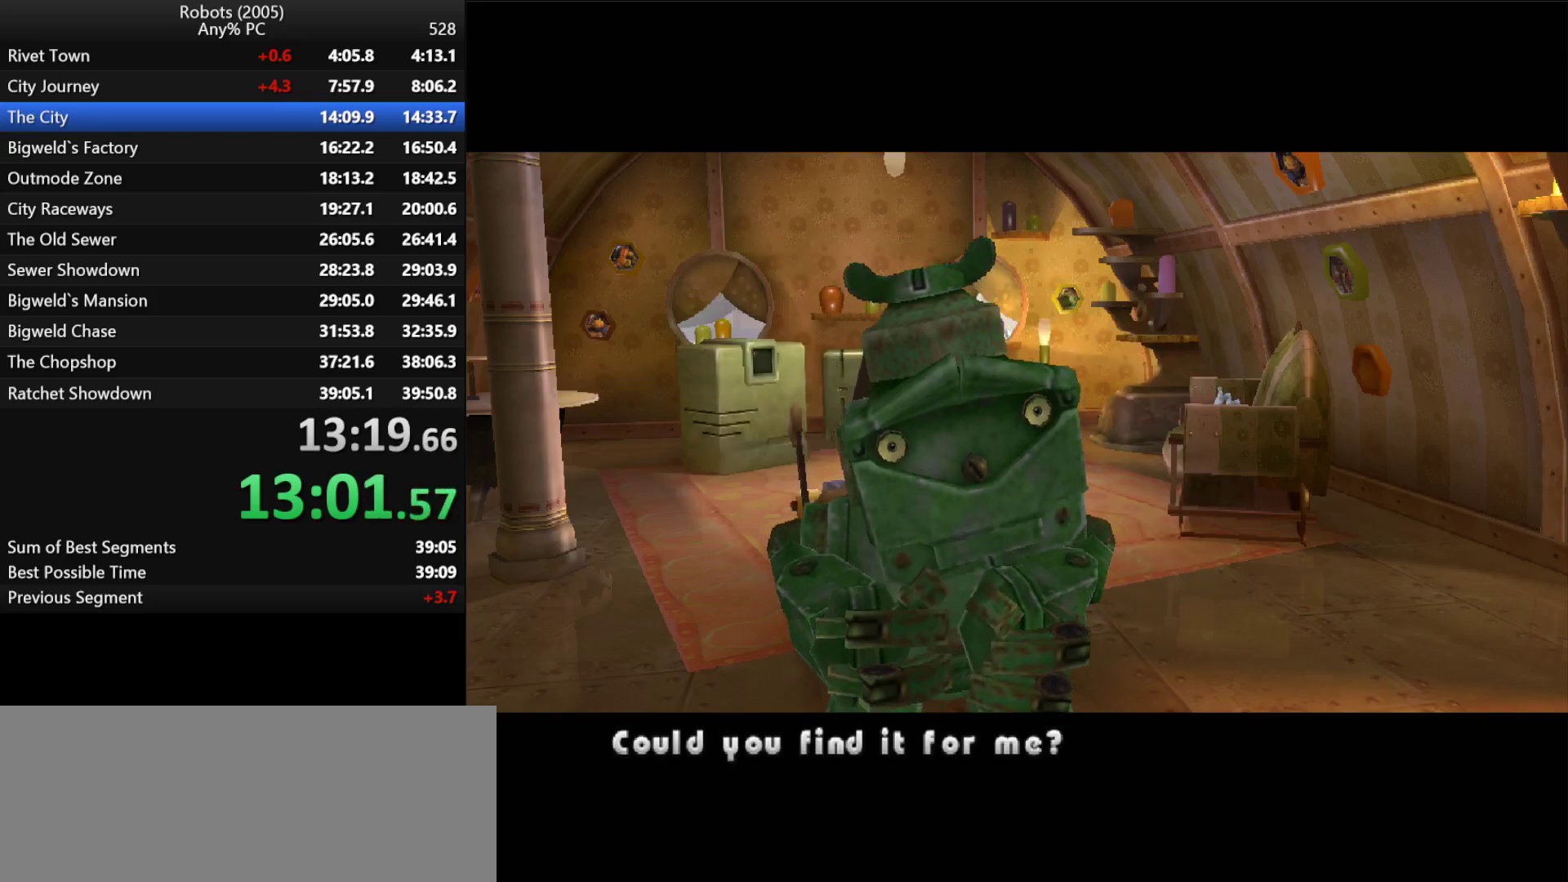
{"keys": ["return", "w"], "events": [[33, "return", "down"], [100, "return", "up"], [133, "return", "down"], [183, "return", "up"], [233, "return", "down"], [267, "return", "up"], [317, "return", "down"], [367, "return", "up"], [450, "return", "down"]]}
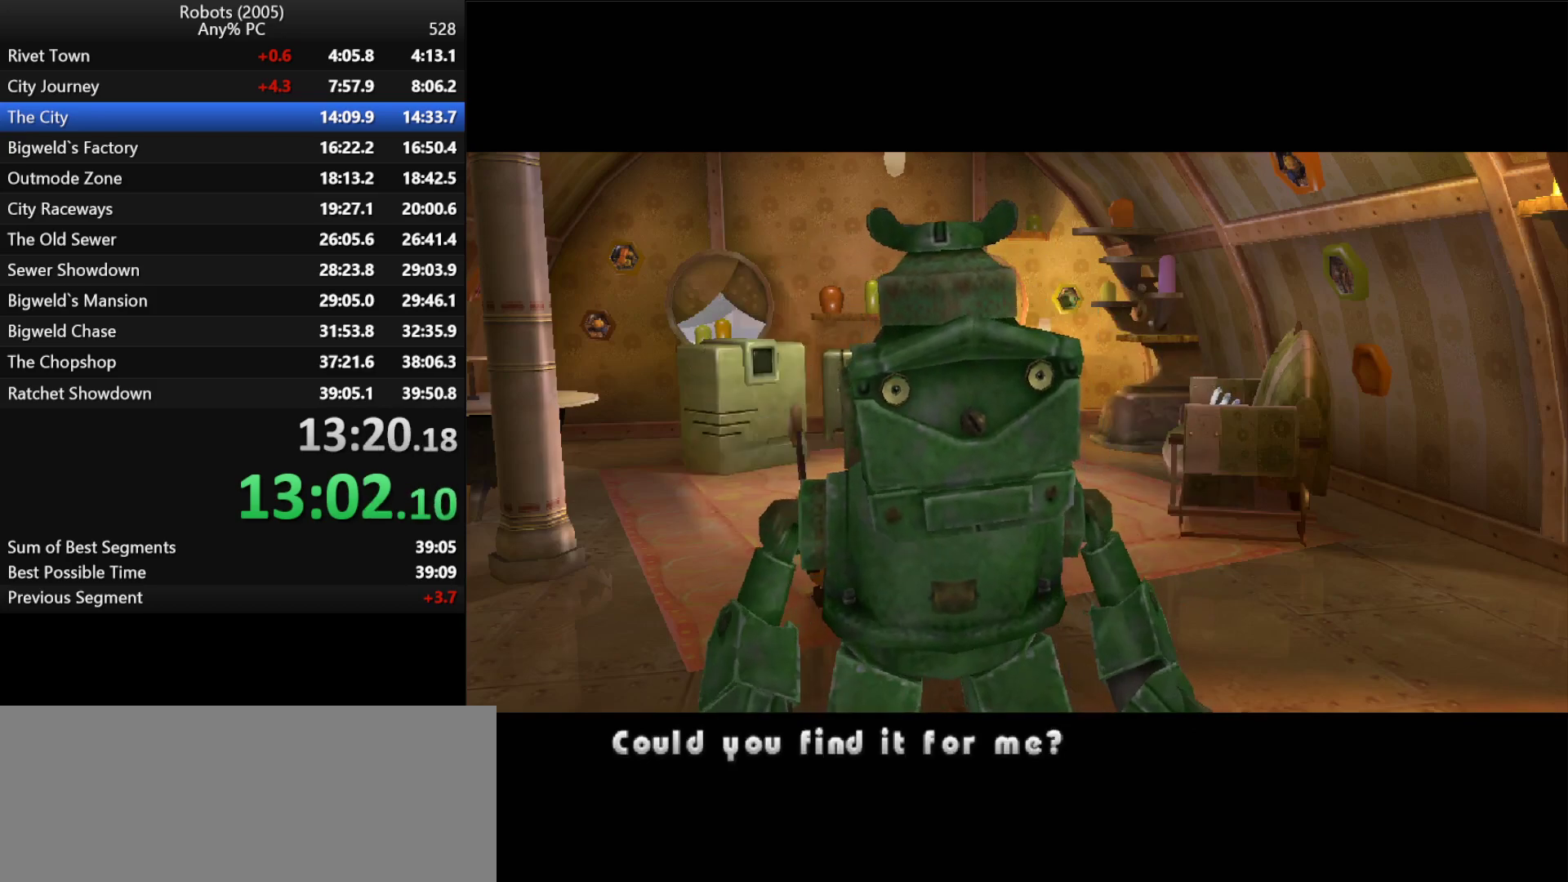
{"keys": ["w"], "events": [[17, "return", "up"], [67, "return", "down"], [100, "return", "up"], [150, "return", "down"], [200, "return", "up"], [233, "return", "down"], [283, "return", "up"], [333, "return", "down"], [383, "return", "up"], [433, "return", "down"], [483, "return", "up"]]}
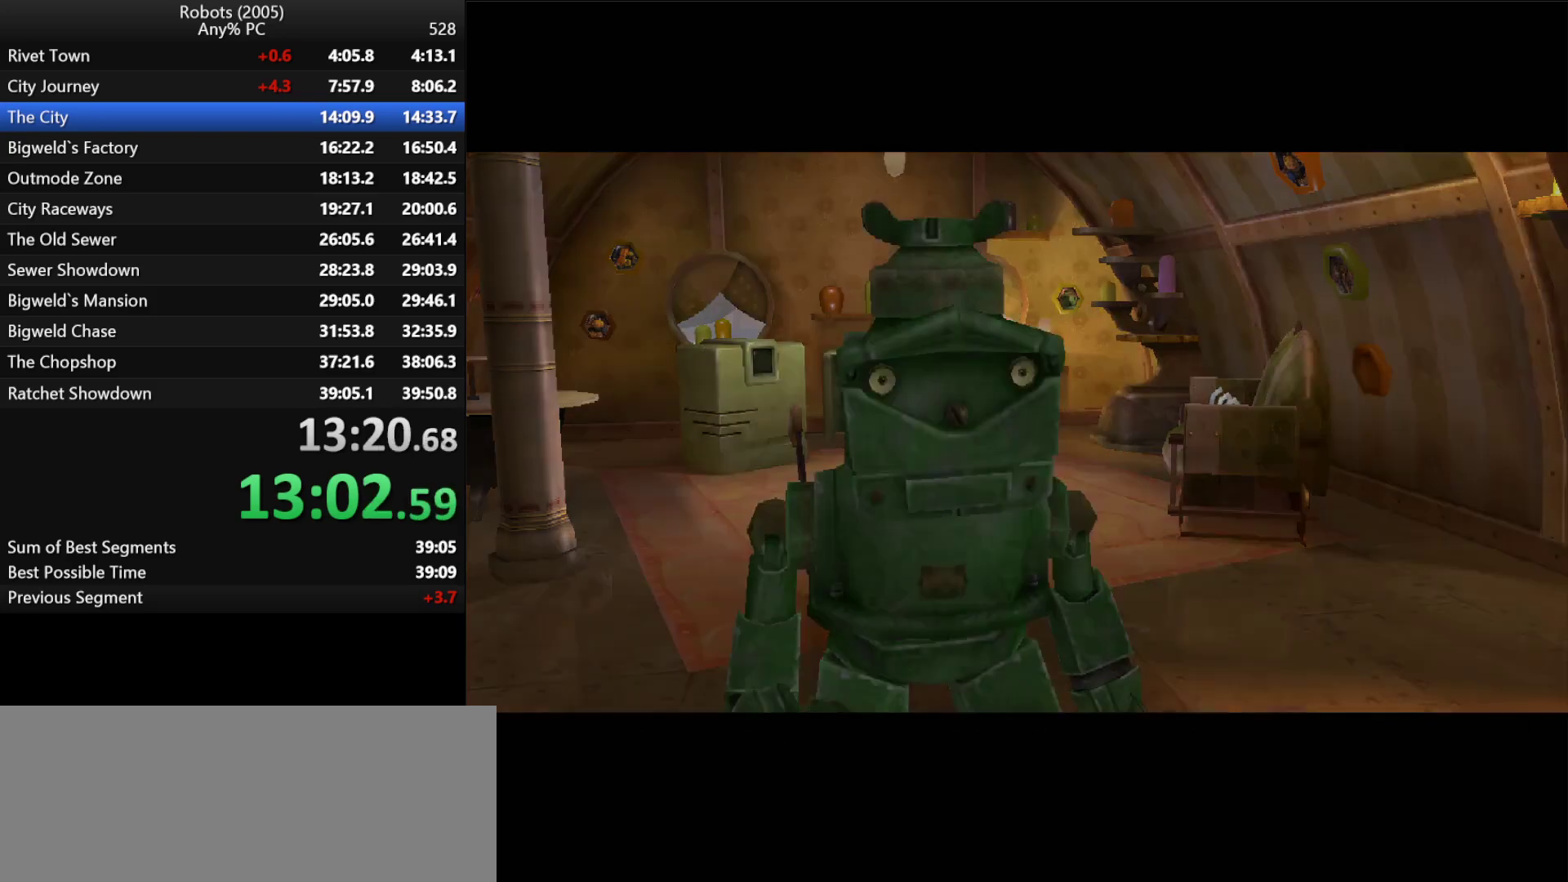
{"keys": ["w"], "events": [[33, "return", "down"], [67, "return", "up"], [250, "return", "down"], [317, "return", "up"], [350, "return", "down"], [400, "return", "up"]]}
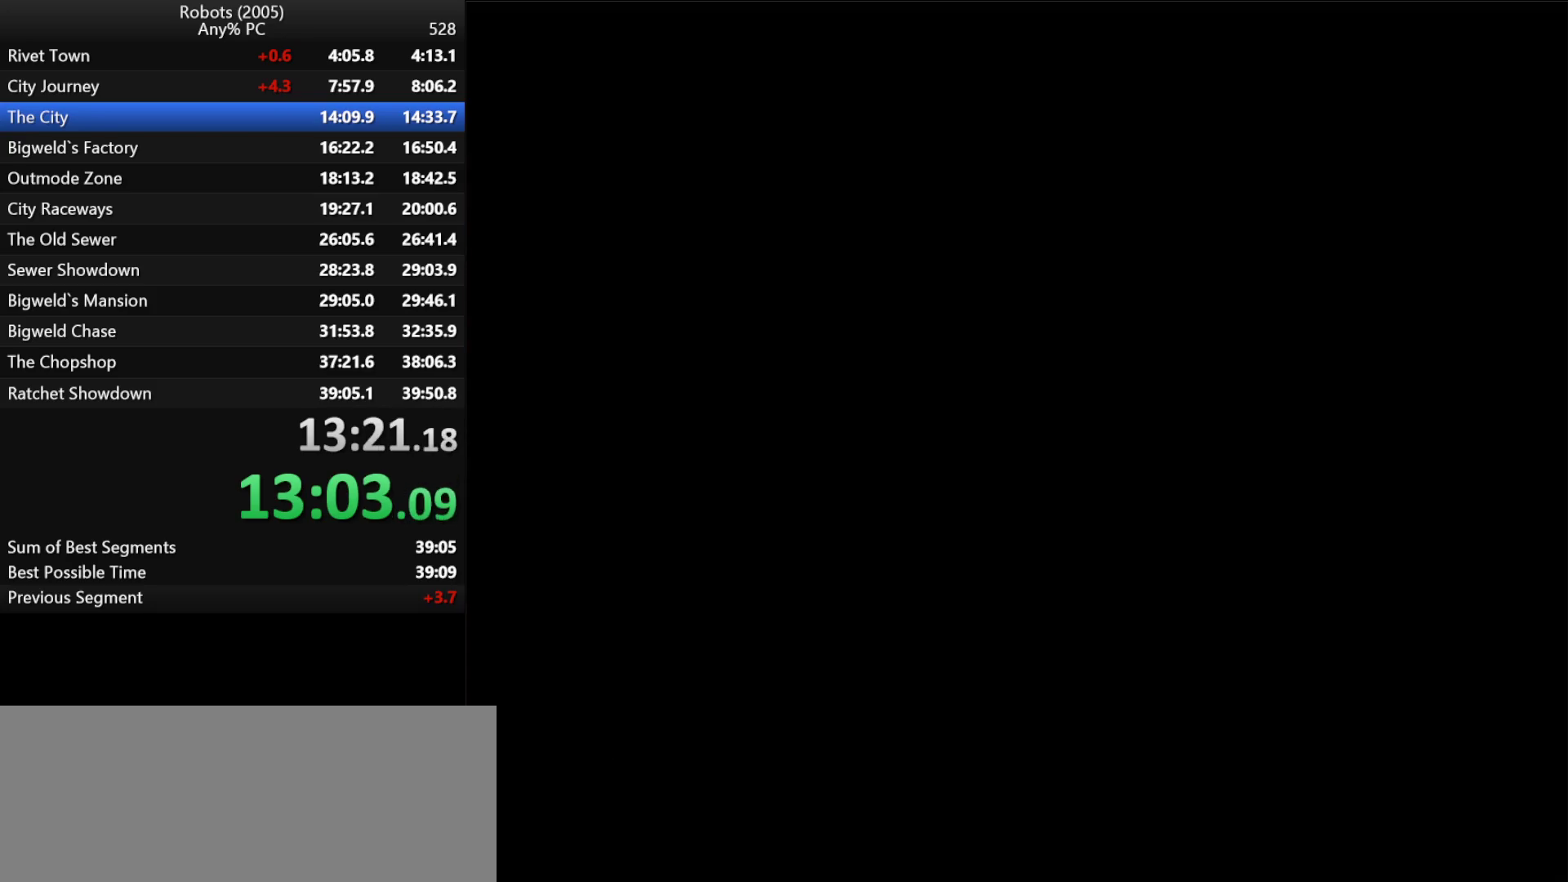
{"keys": ["w"], "events": [[83, "return", "down"], [133, "return", "up"], [183, "return", "down"], [233, "return", "up"]]}
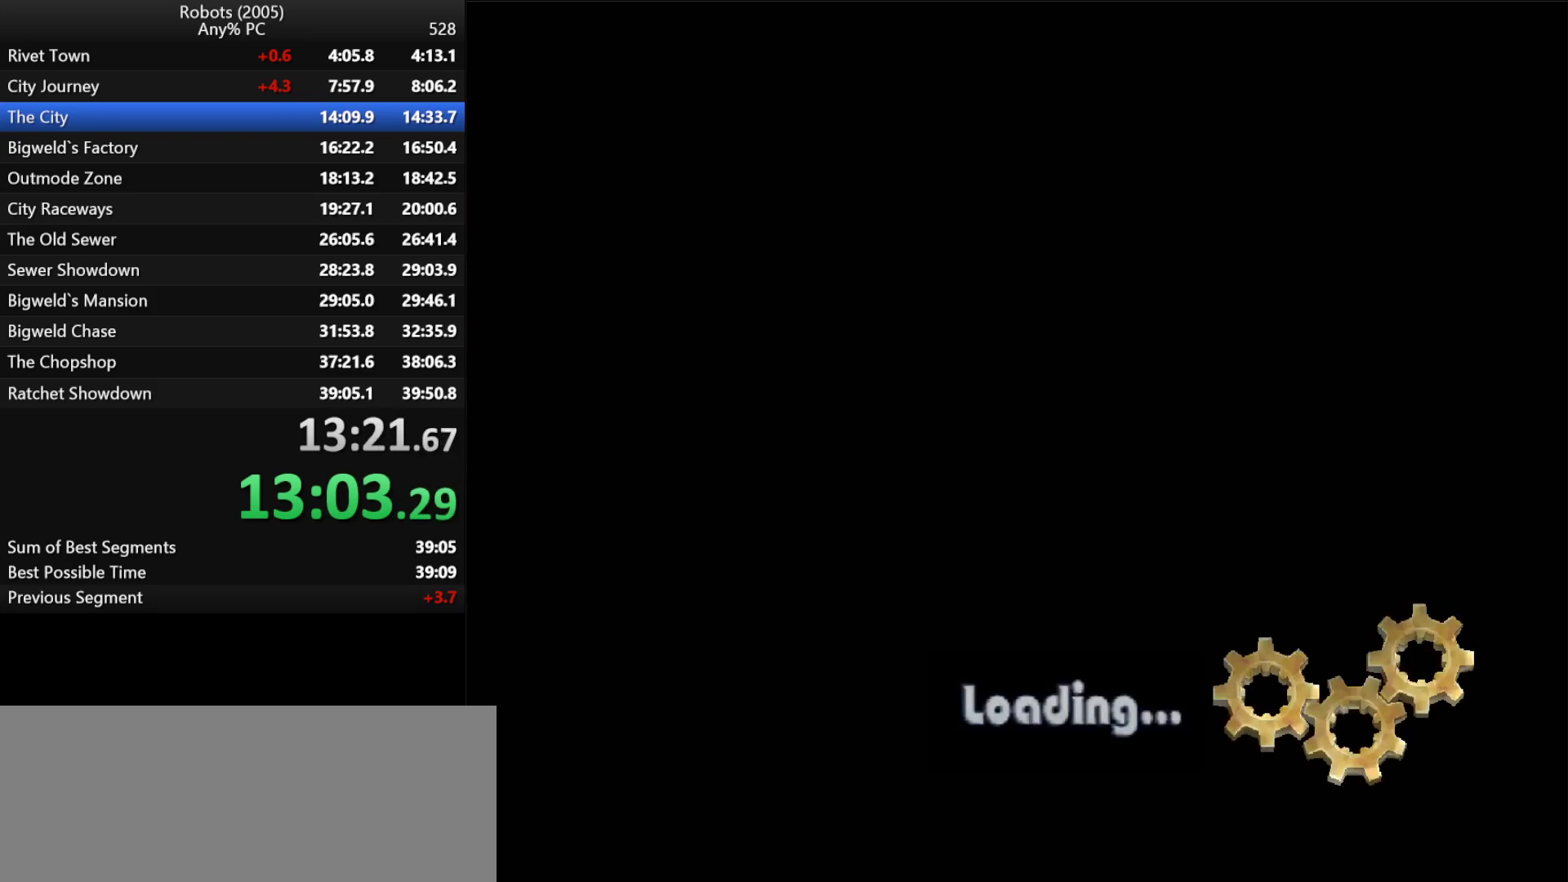
{"keys": ["w"], "events": []}
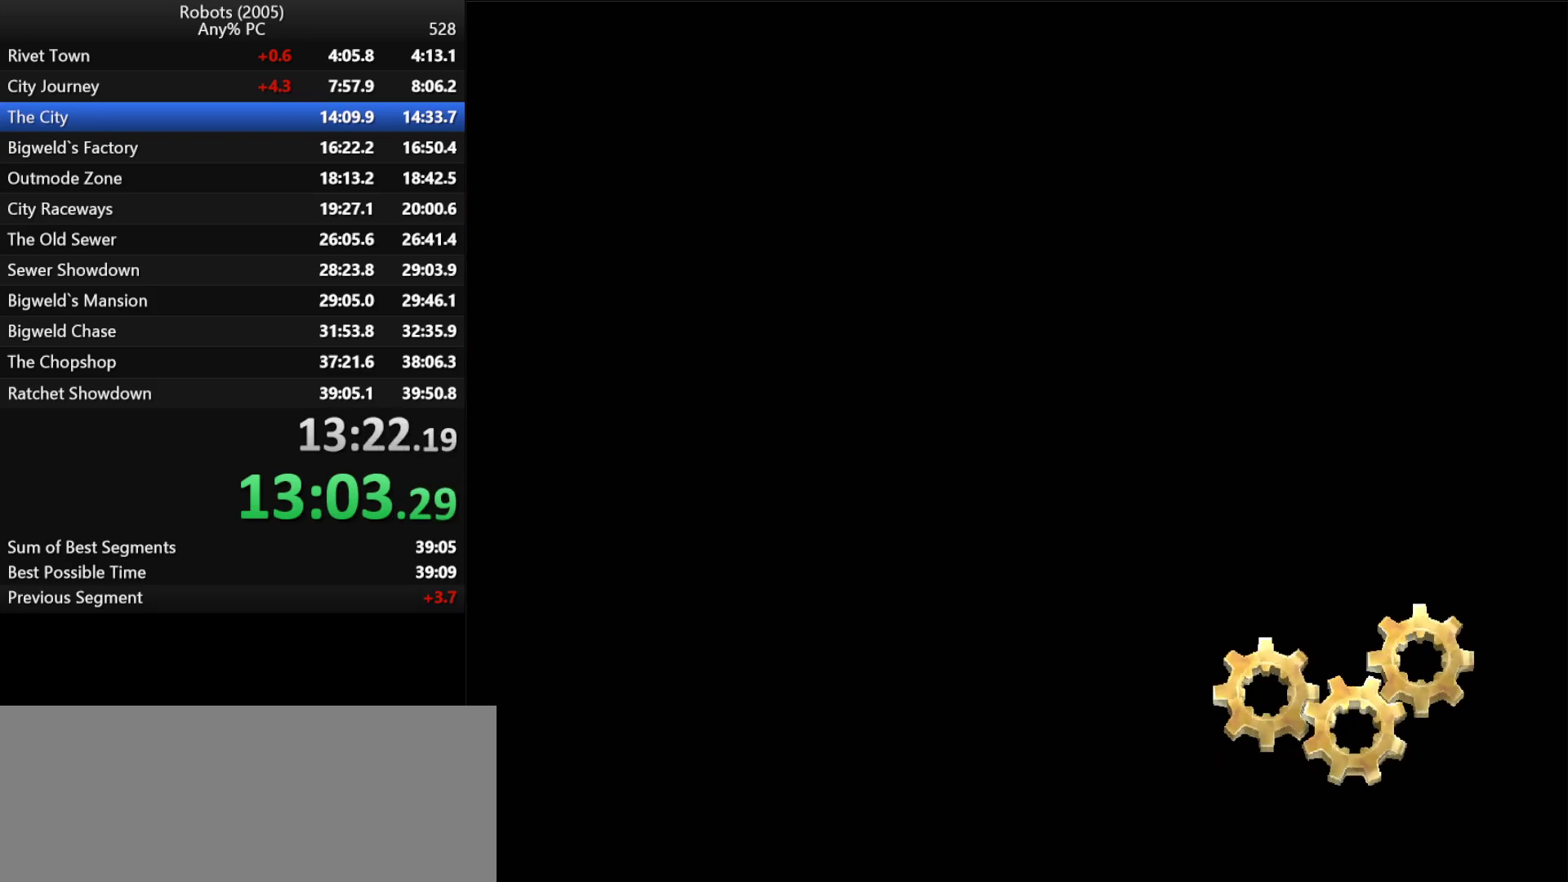
{"keys": ["return", "w"], "events": [[450, "return", "down"]]}
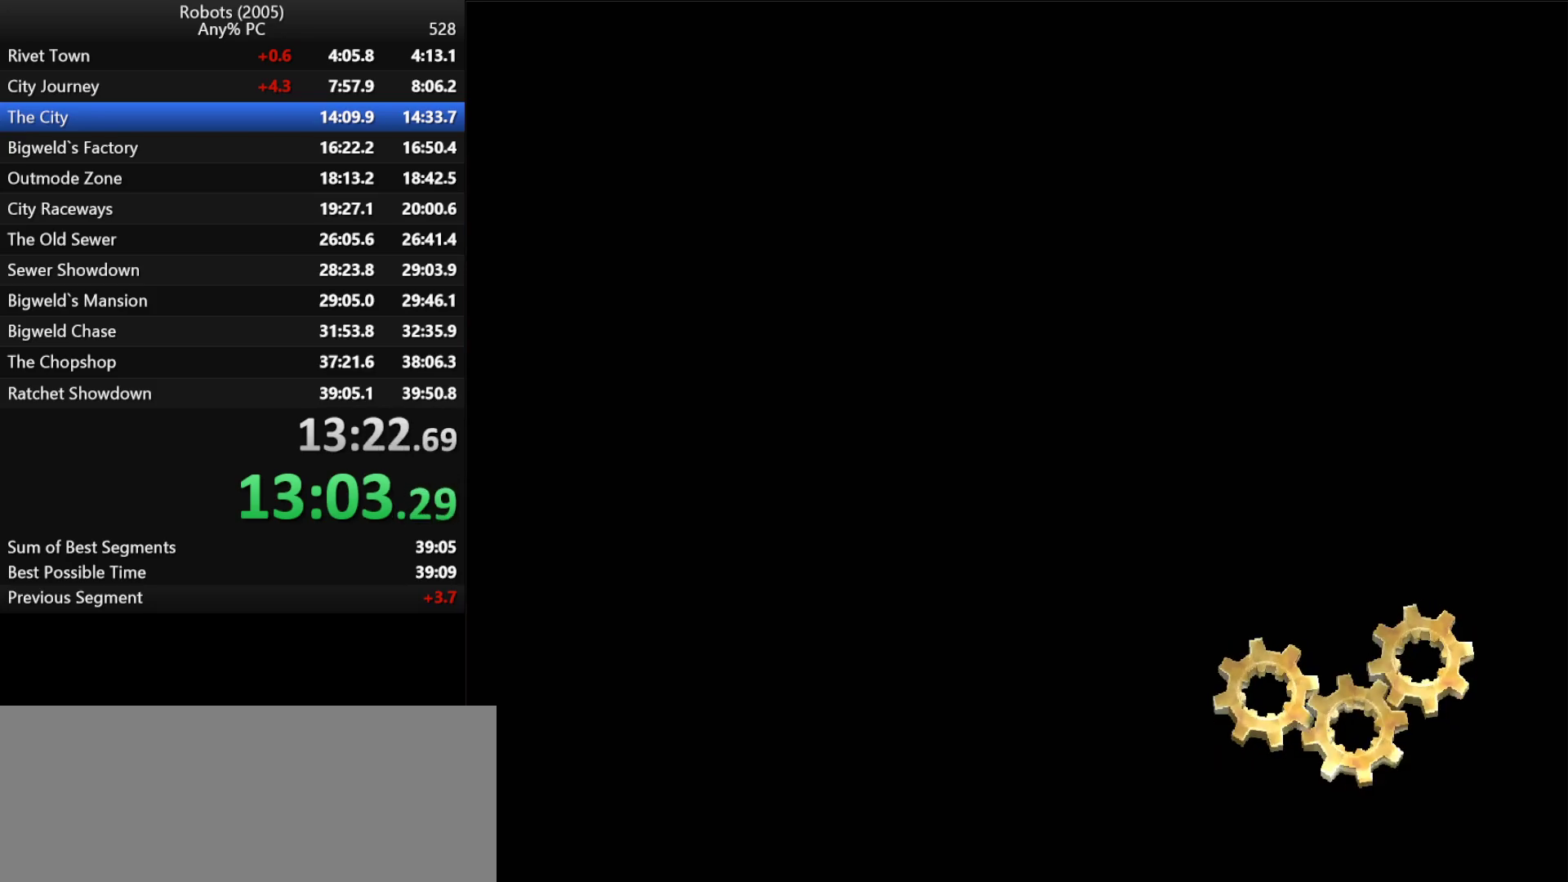
{"keys": ["w"], "events": [[33, "return", "up"], [83, "return", "down"], [183, "return", "up"], [217, "return", "down"], [267, "return", "up"]]}
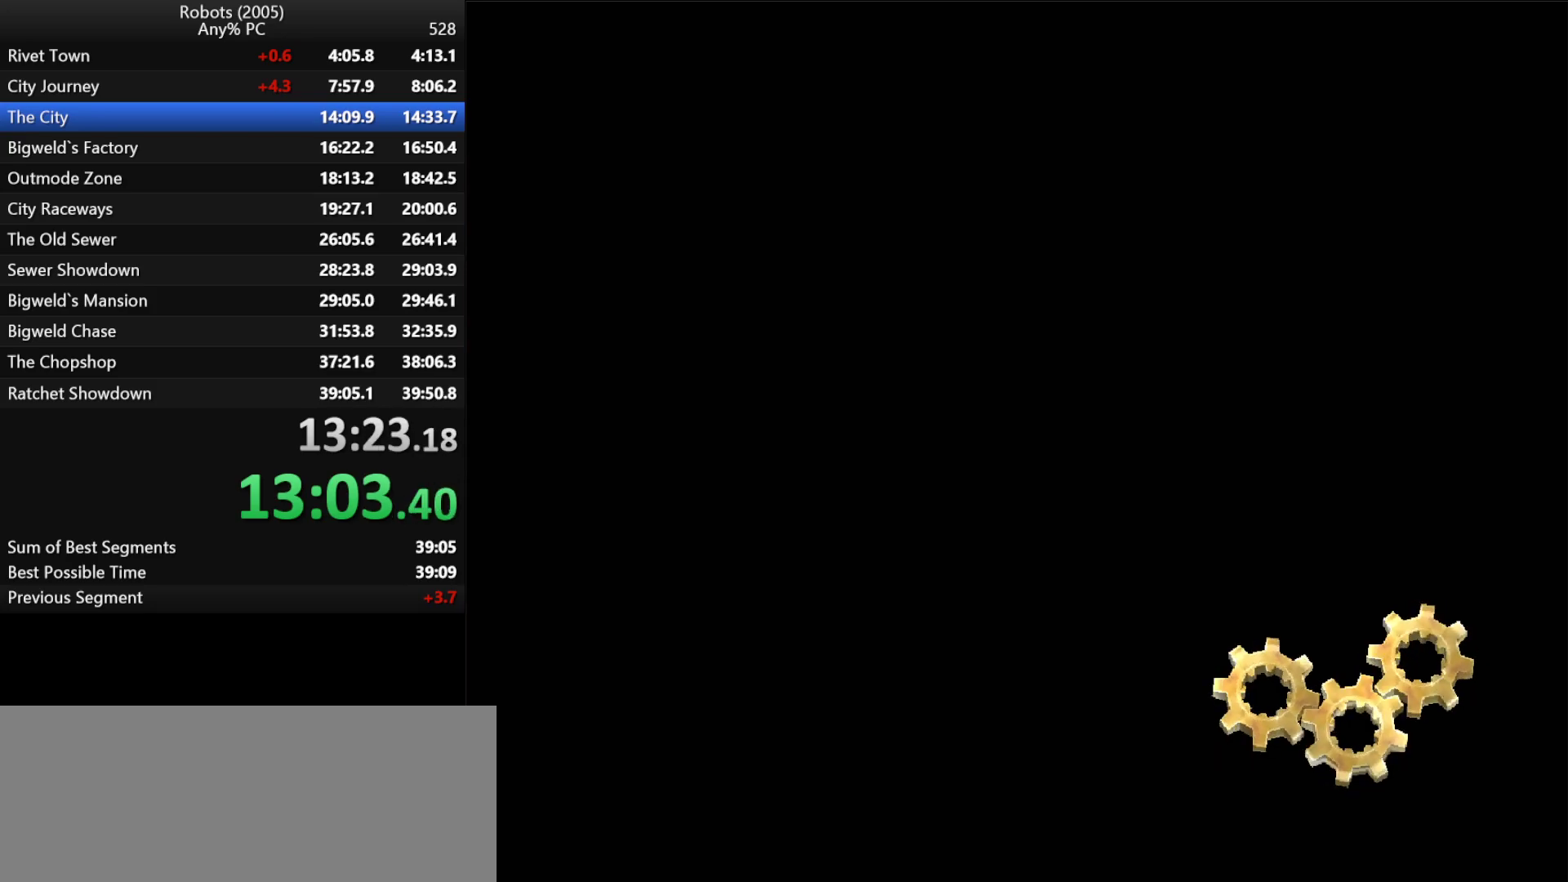
{"keys": ["w"], "events": []}
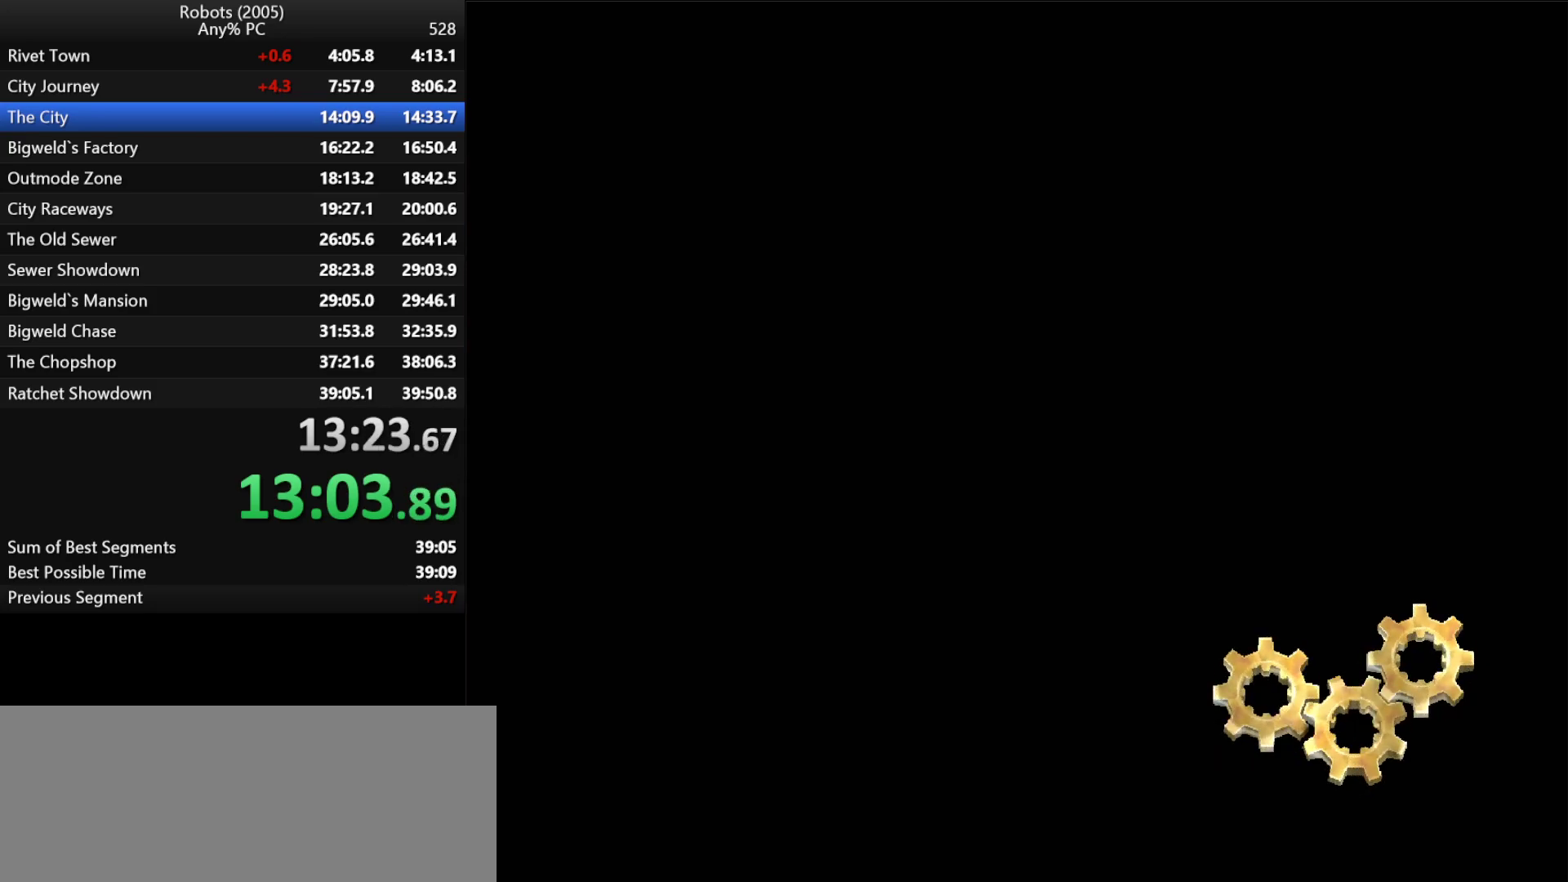
{"keys": ["w"], "events": []}
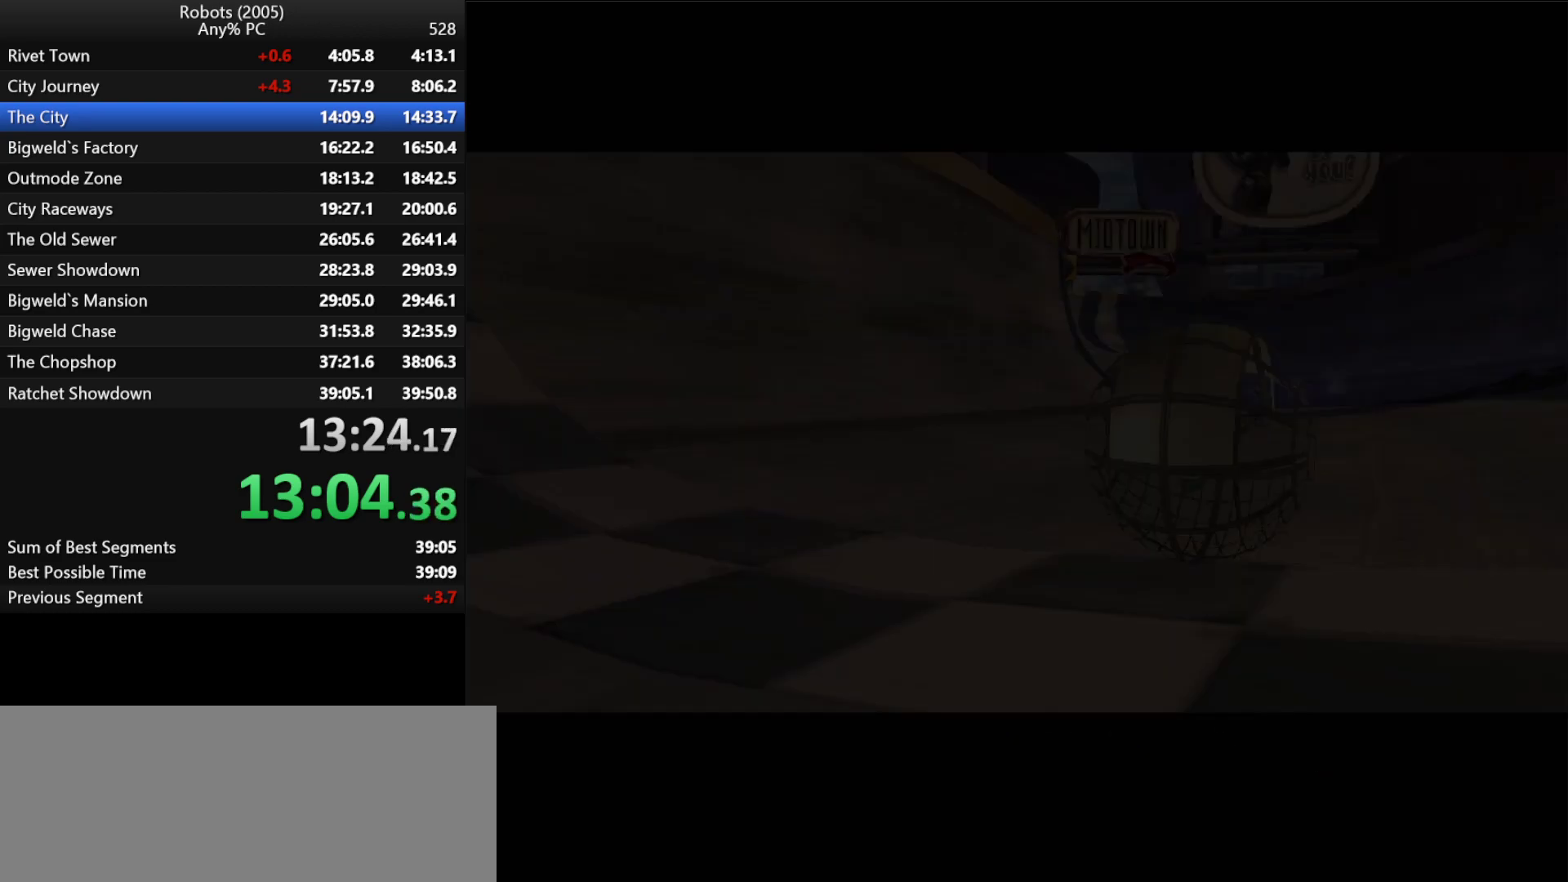
{"keys": ["return", "w"], "events": [[417, "return", "down"]]}
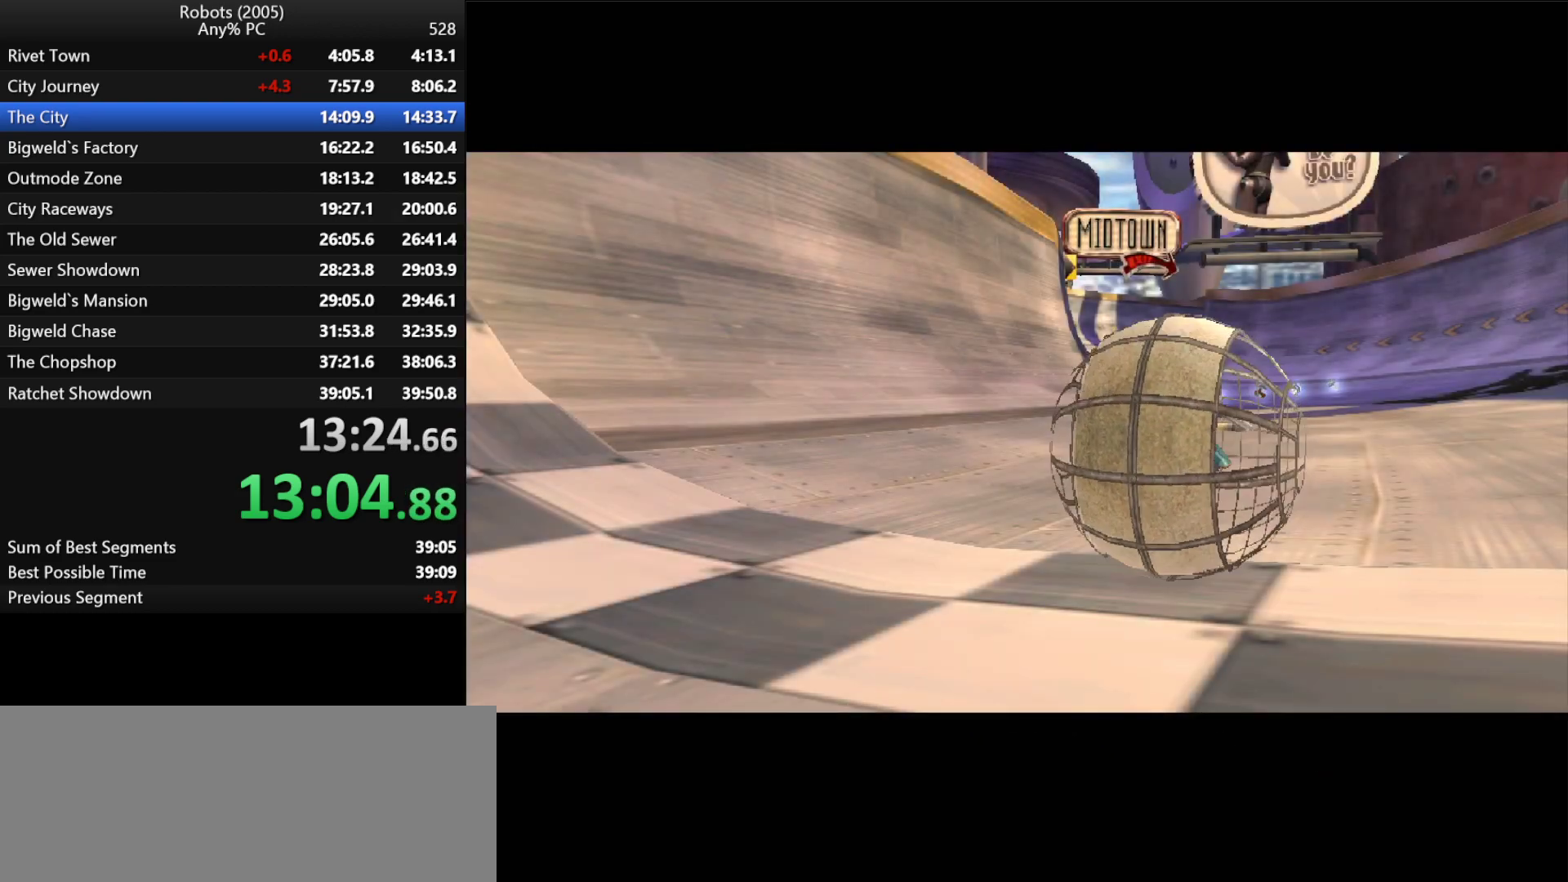
{"keys": ["w"], "events": [[17, "return", "up"], [50, "return", "down"], [150, "return", "up"], [200, "return", "down"], [233, "return", "up"], [300, "return", "down"], [333, "return", "up"], [433, "return", "down"], [467, "return", "up"]]}
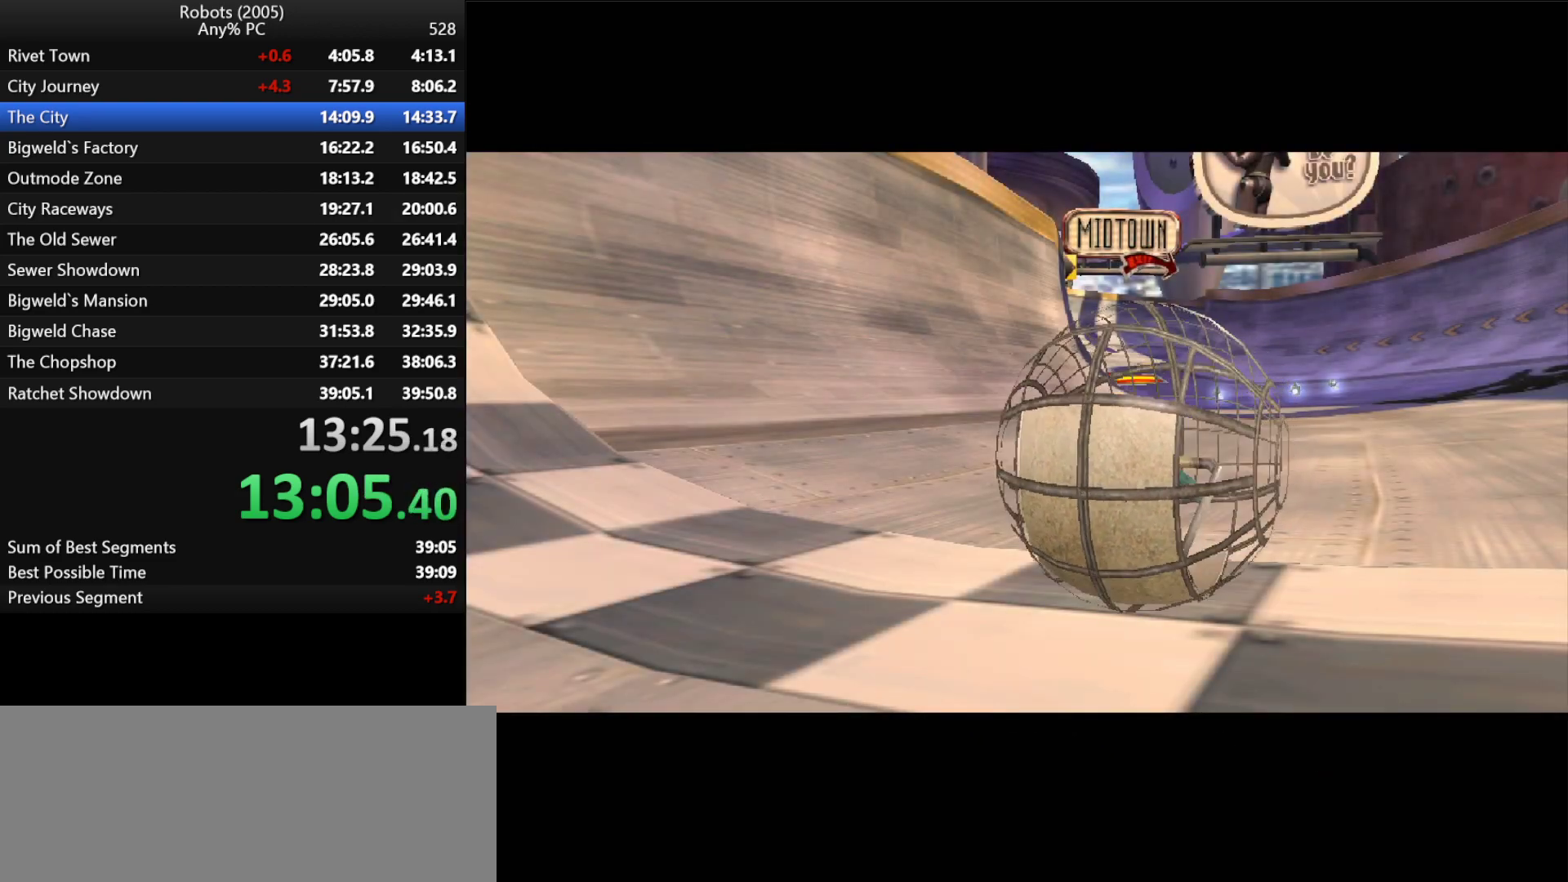
{"keys": ["w"], "events": [[33, "return", "down"], [67, "return", "up"], [117, "return", "down"], [217, "return", "up"], [267, "return", "down"], [317, "return", "up"], [350, "return", "down"], [400, "return", "up"]]}
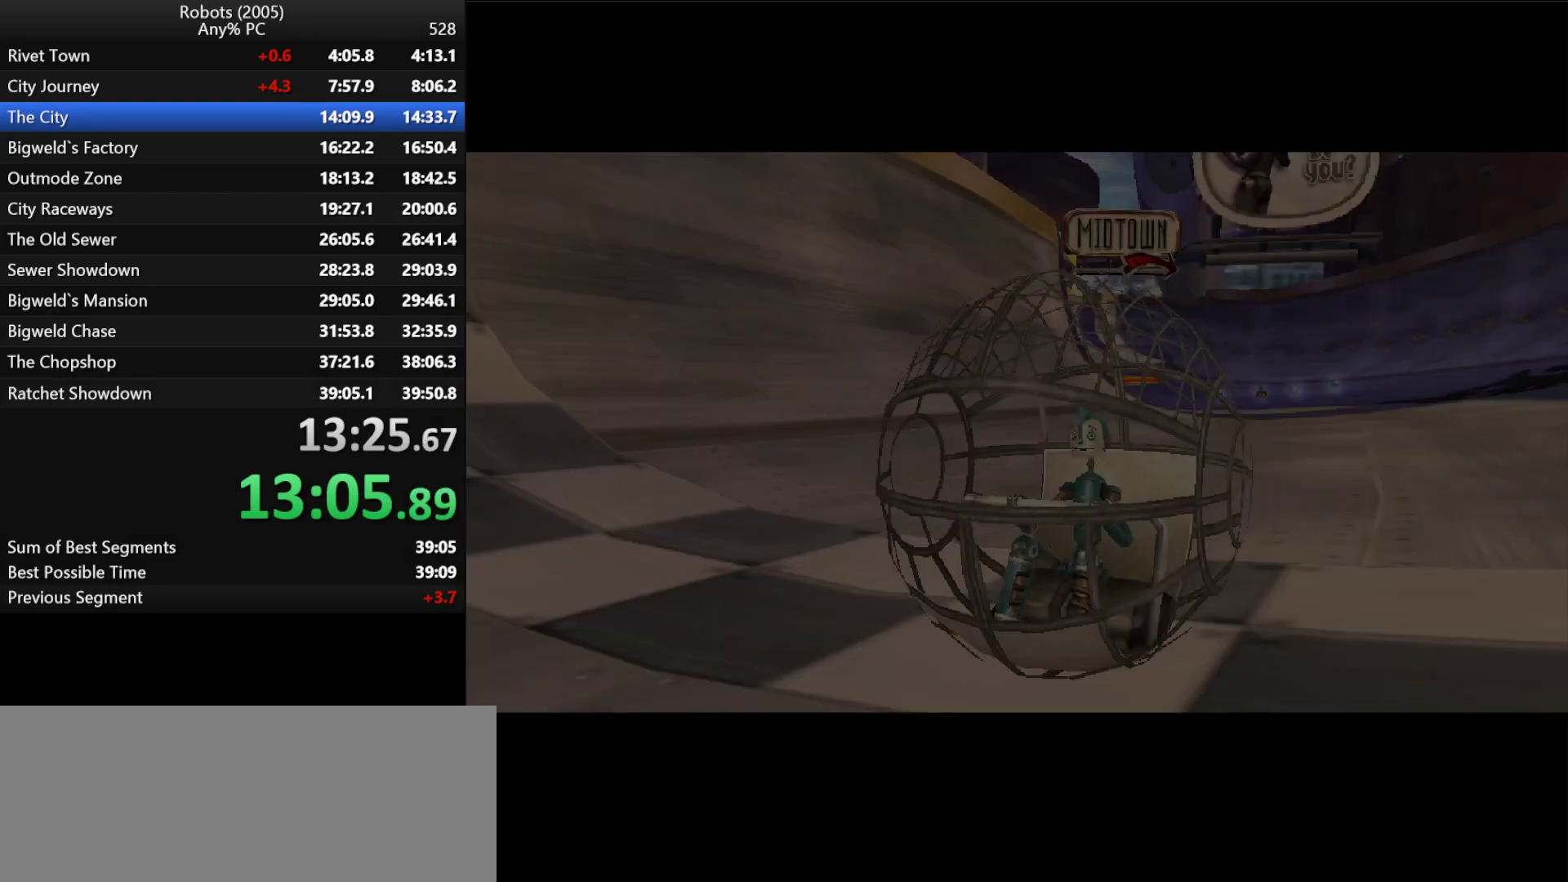
{"keys": ["w"], "events": [[100, "return", "down"], [133, "return", "up"], [183, "return", "down"], [317, "return", "up"], [367, "return", "down"], [467, "return", "up"]]}
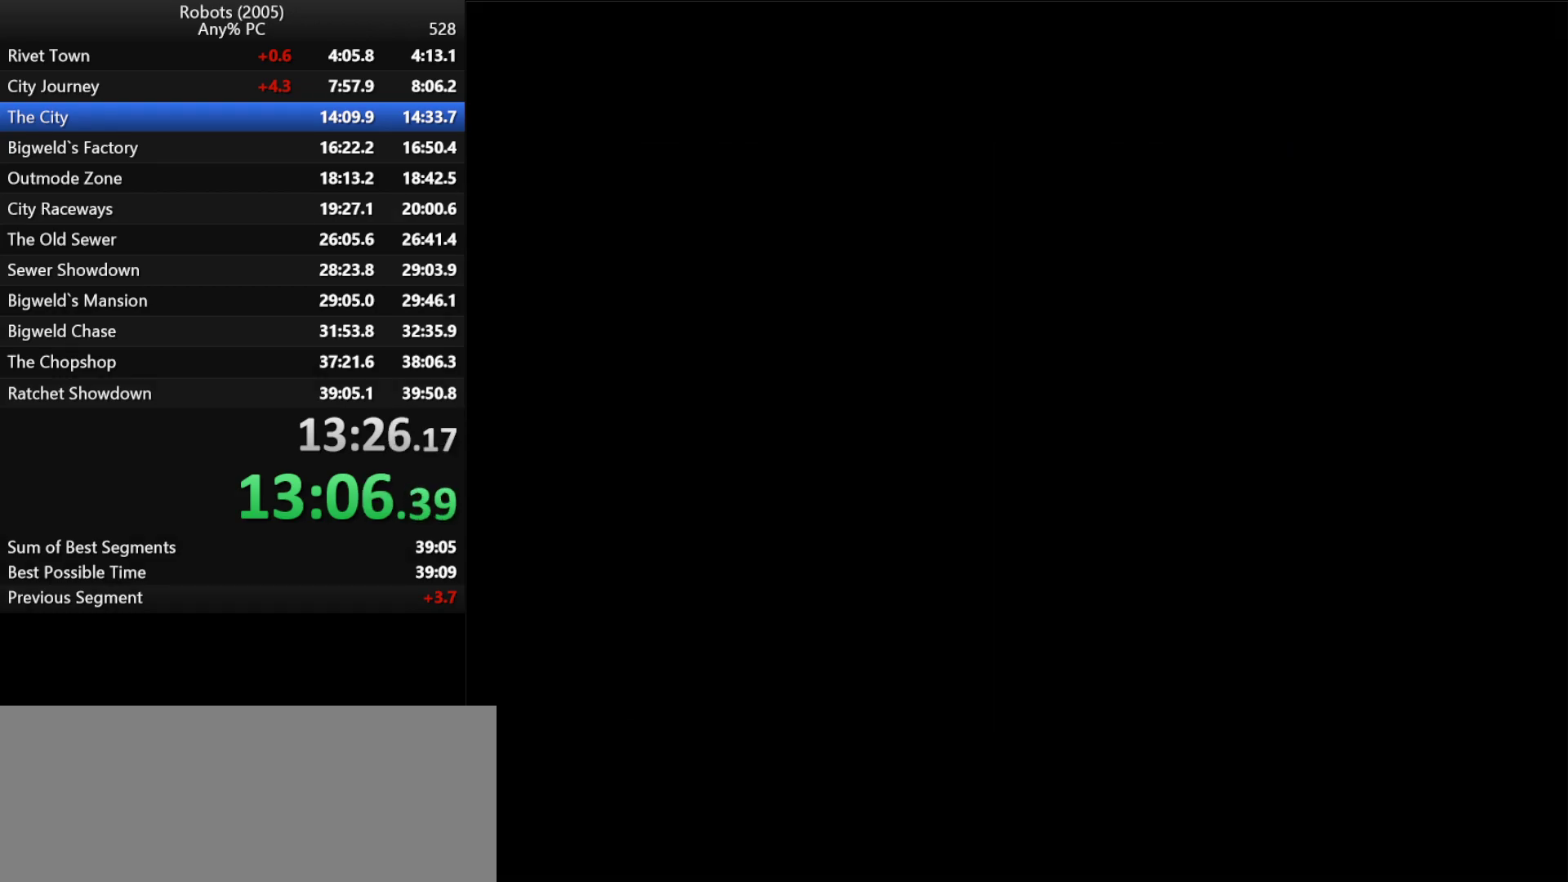
{"keys": ["w"], "events": [[17, "return", "down"], [50, "return", "up"], [100, "return", "down"], [150, "return", "up"]]}
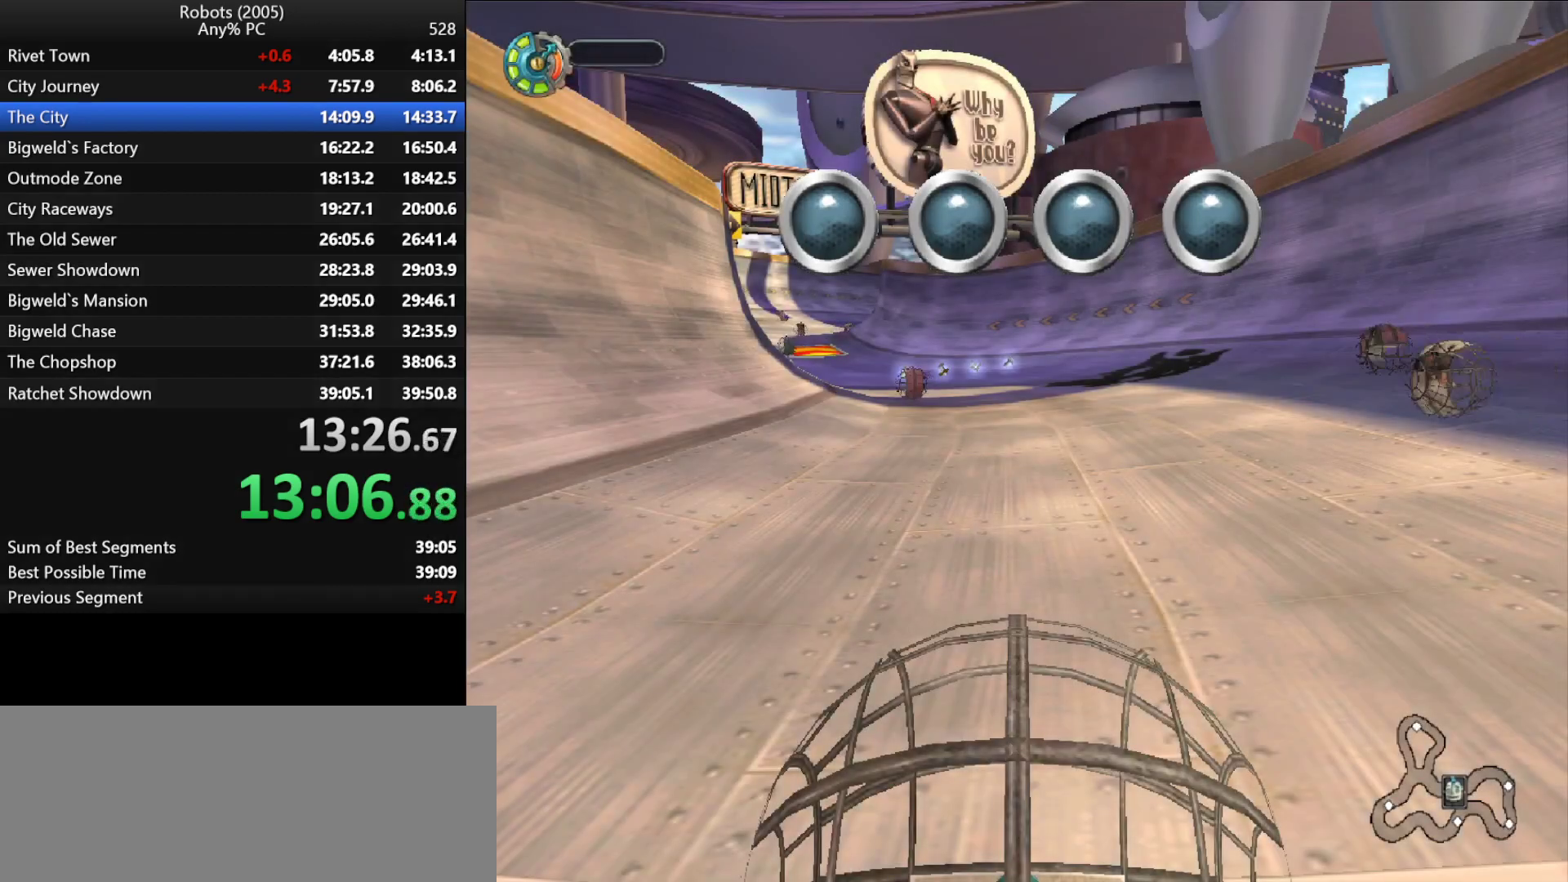
{"keys": ["w"], "events": []}